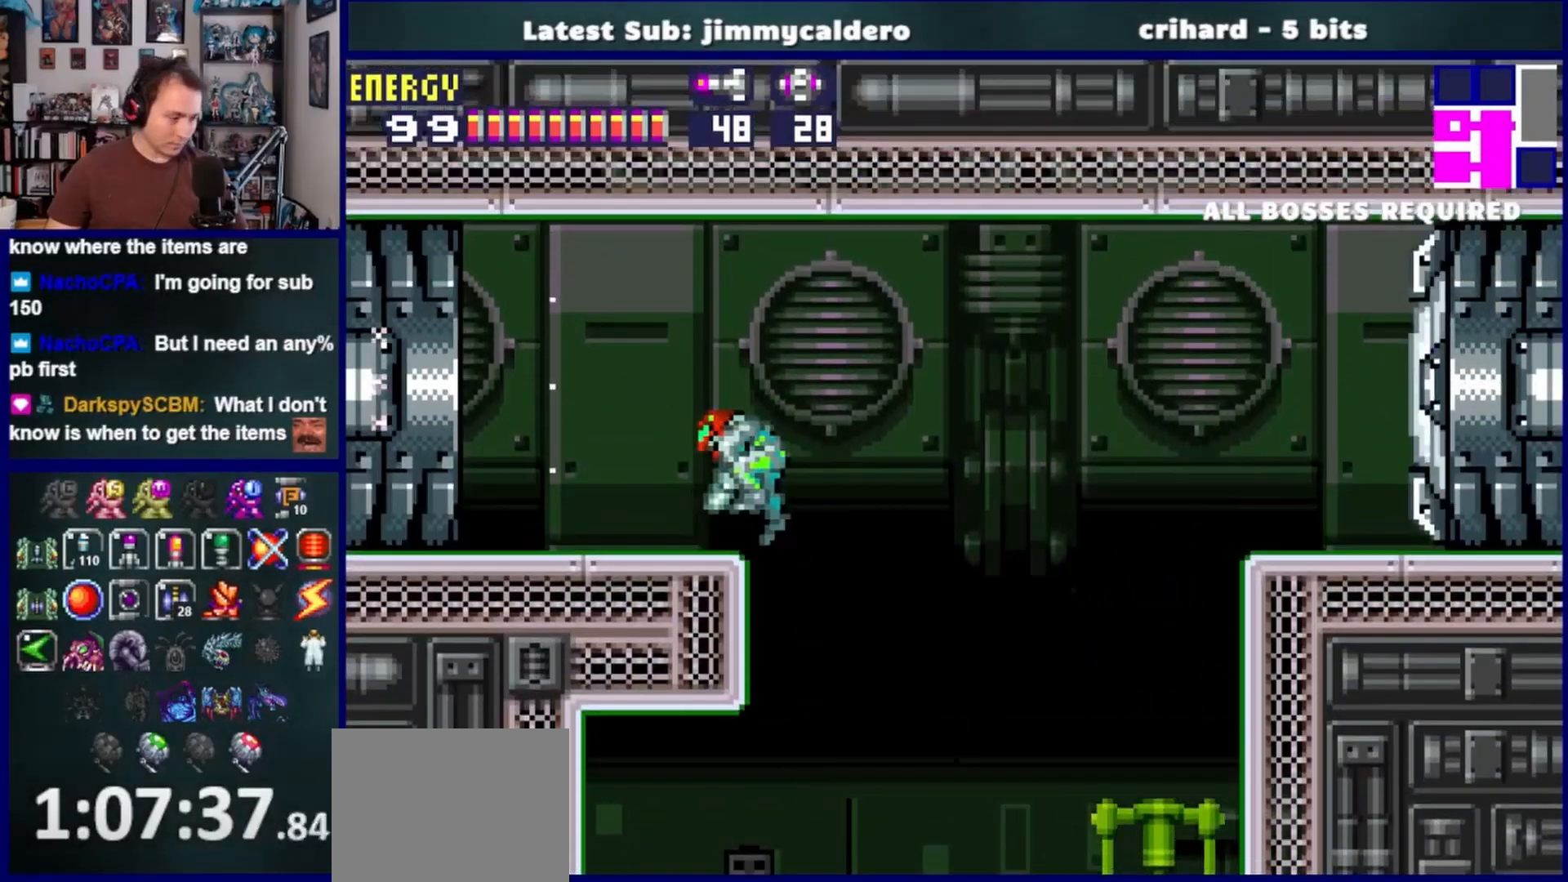
Gameplay with a controller (PlayStation layout); each line is a JSON object with the inputs held at the frame after it (dt_ms = milliseconds from this image to that frame). "events" lists button and stick changes between this image and that frame as [ms after this image, input, new state], when the widget could be followed in between. Not read: L2 R2.
{"dt_ms": 500, "buttons": ["DPAD_LEFT"], "left_stick": "center", "right_stick": "center", "events": []}
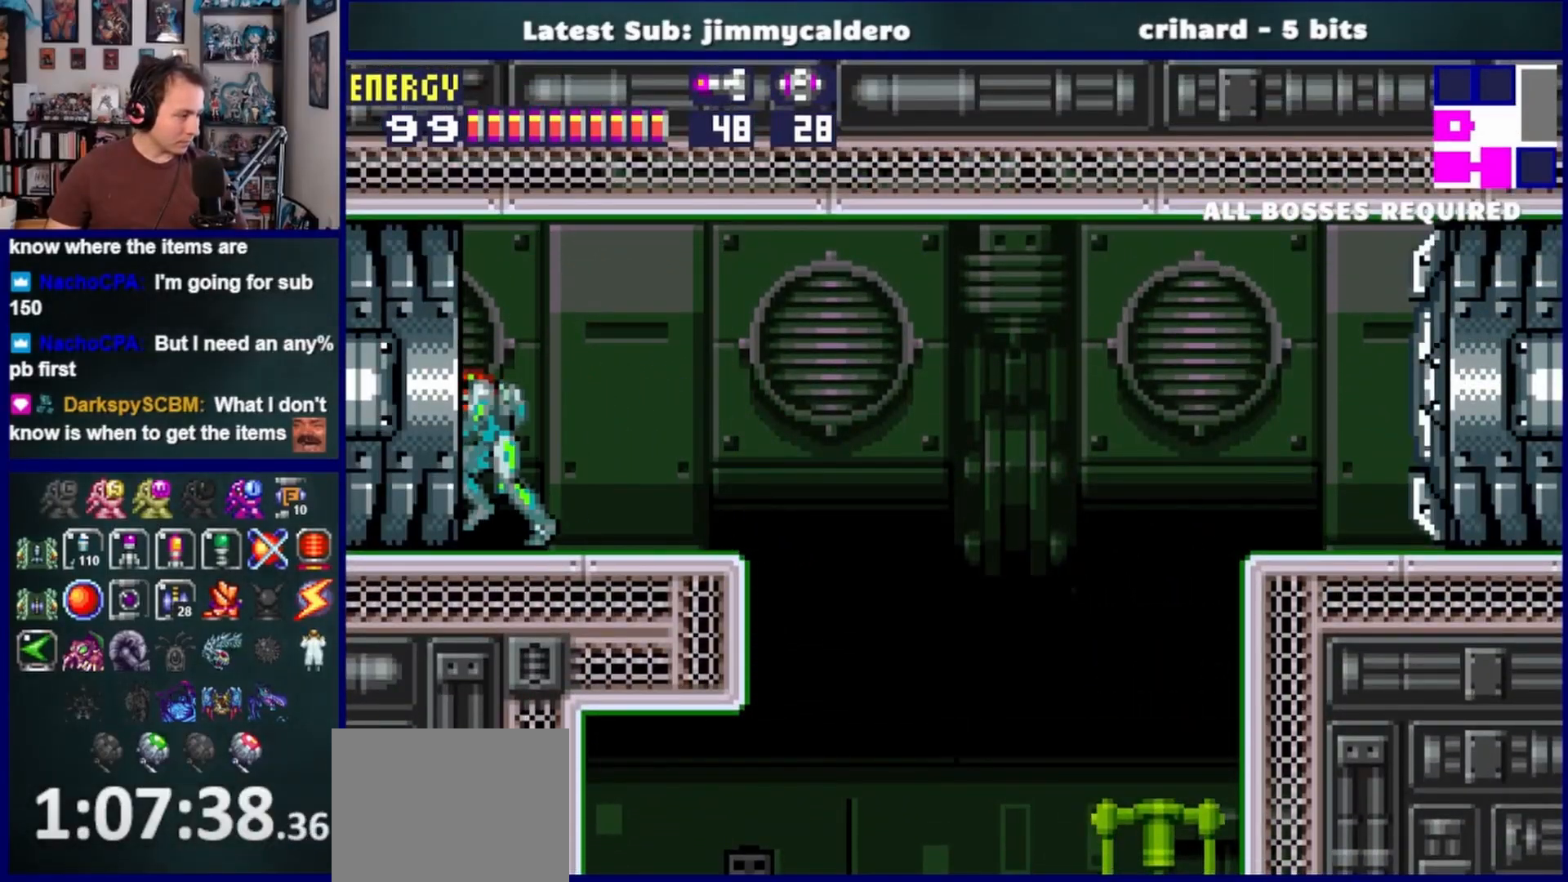
{"dt_ms": 500, "buttons": ["DPAD_LEFT"], "left_stick": "center", "right_stick": "center", "events": []}
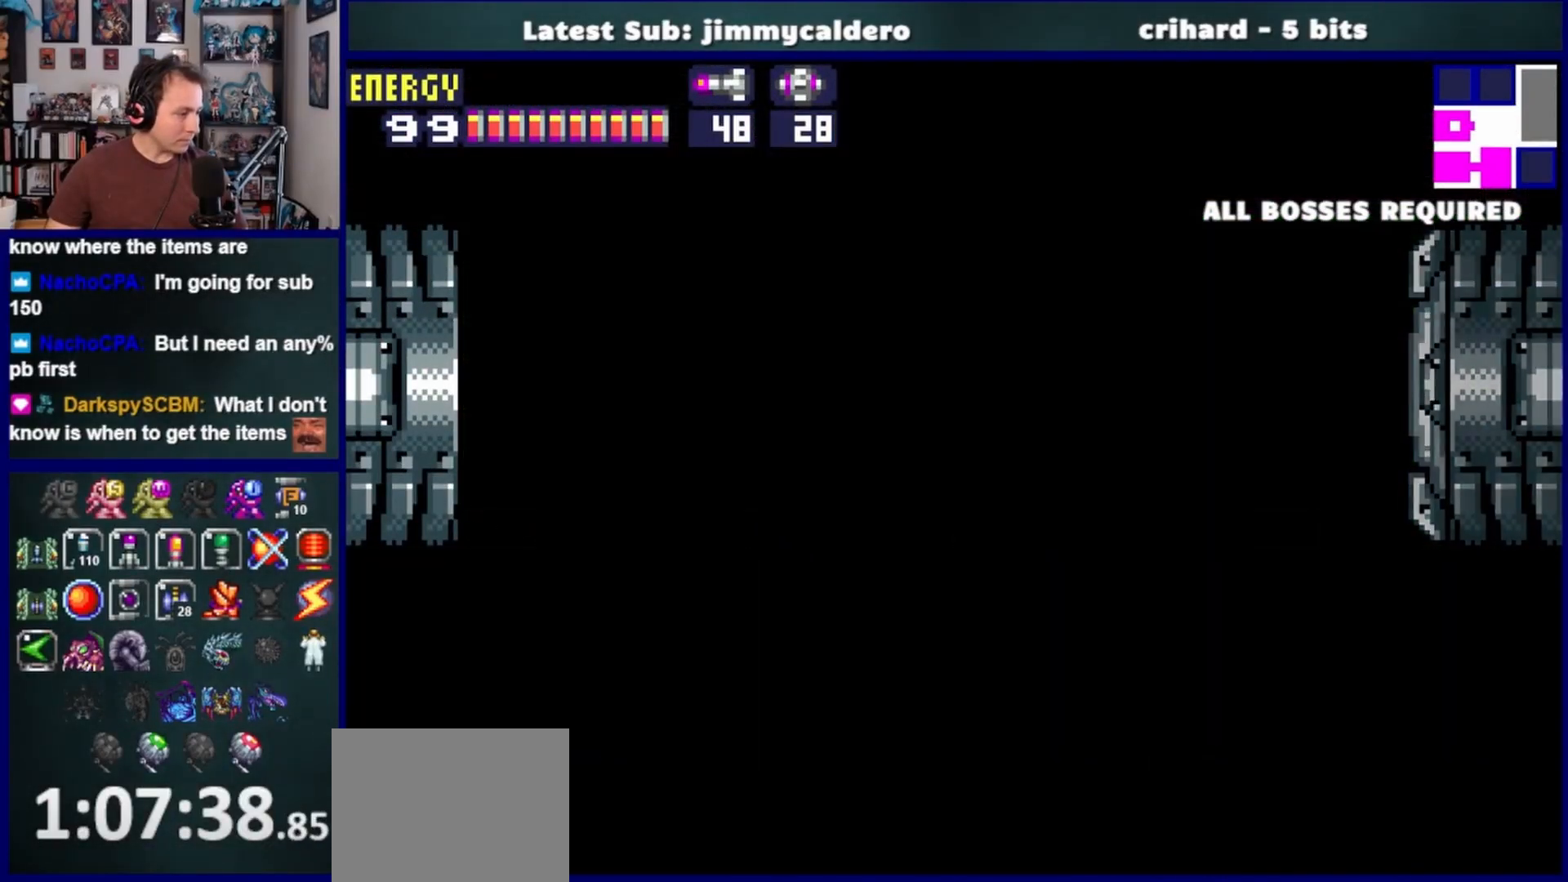
{"dt_ms": 500, "buttons": ["DPAD_LEFT"], "left_stick": "center", "right_stick": "center", "events": []}
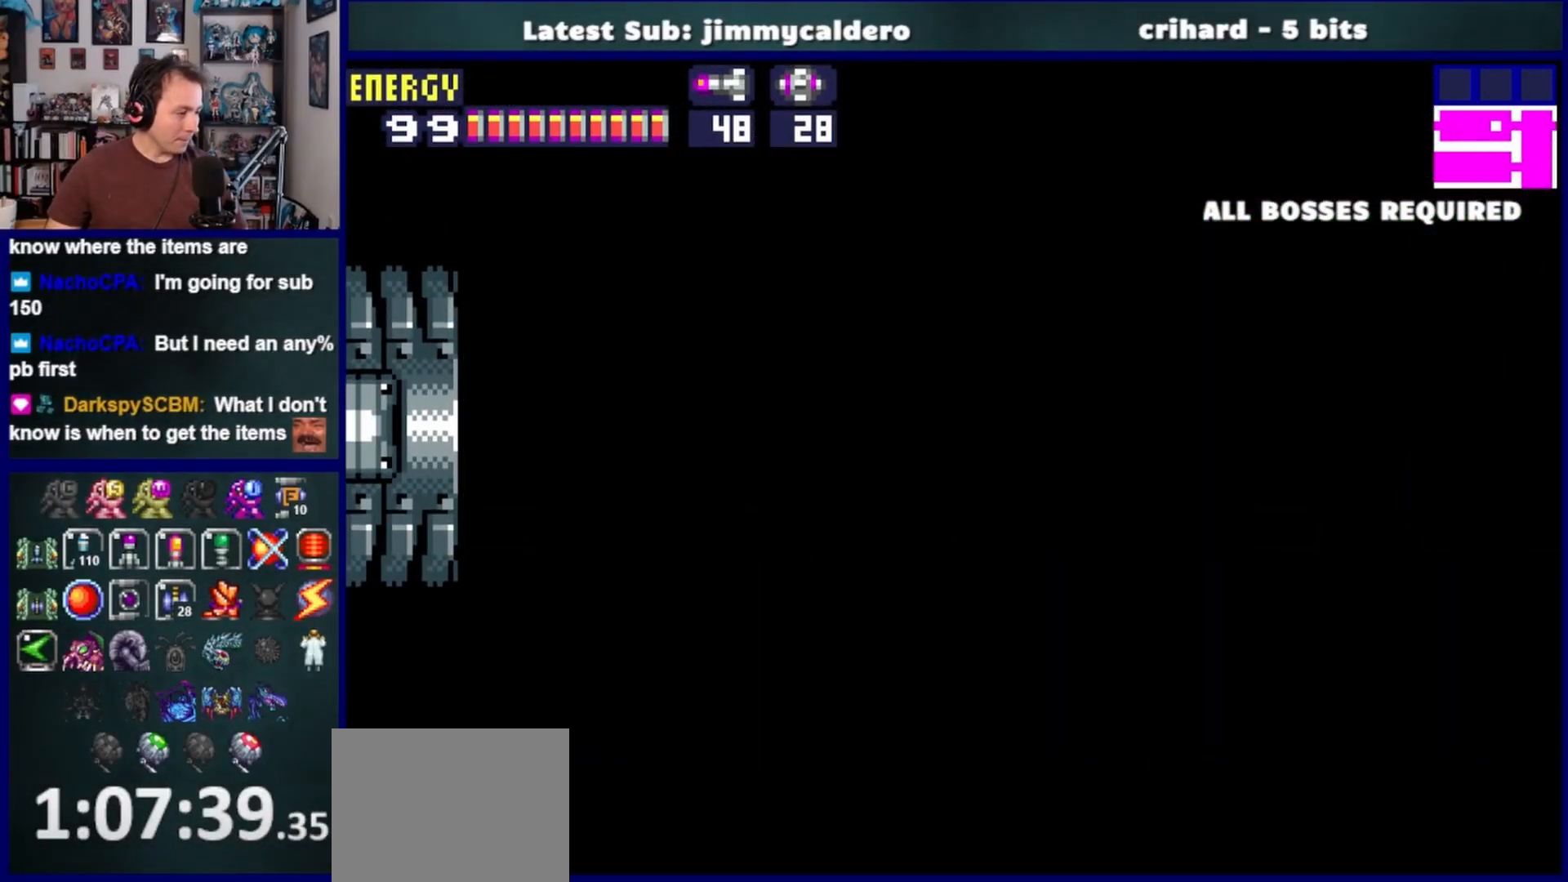
{"dt_ms": 500, "buttons": ["DPAD_LEFT"], "left_stick": "center", "right_stick": "center", "events": []}
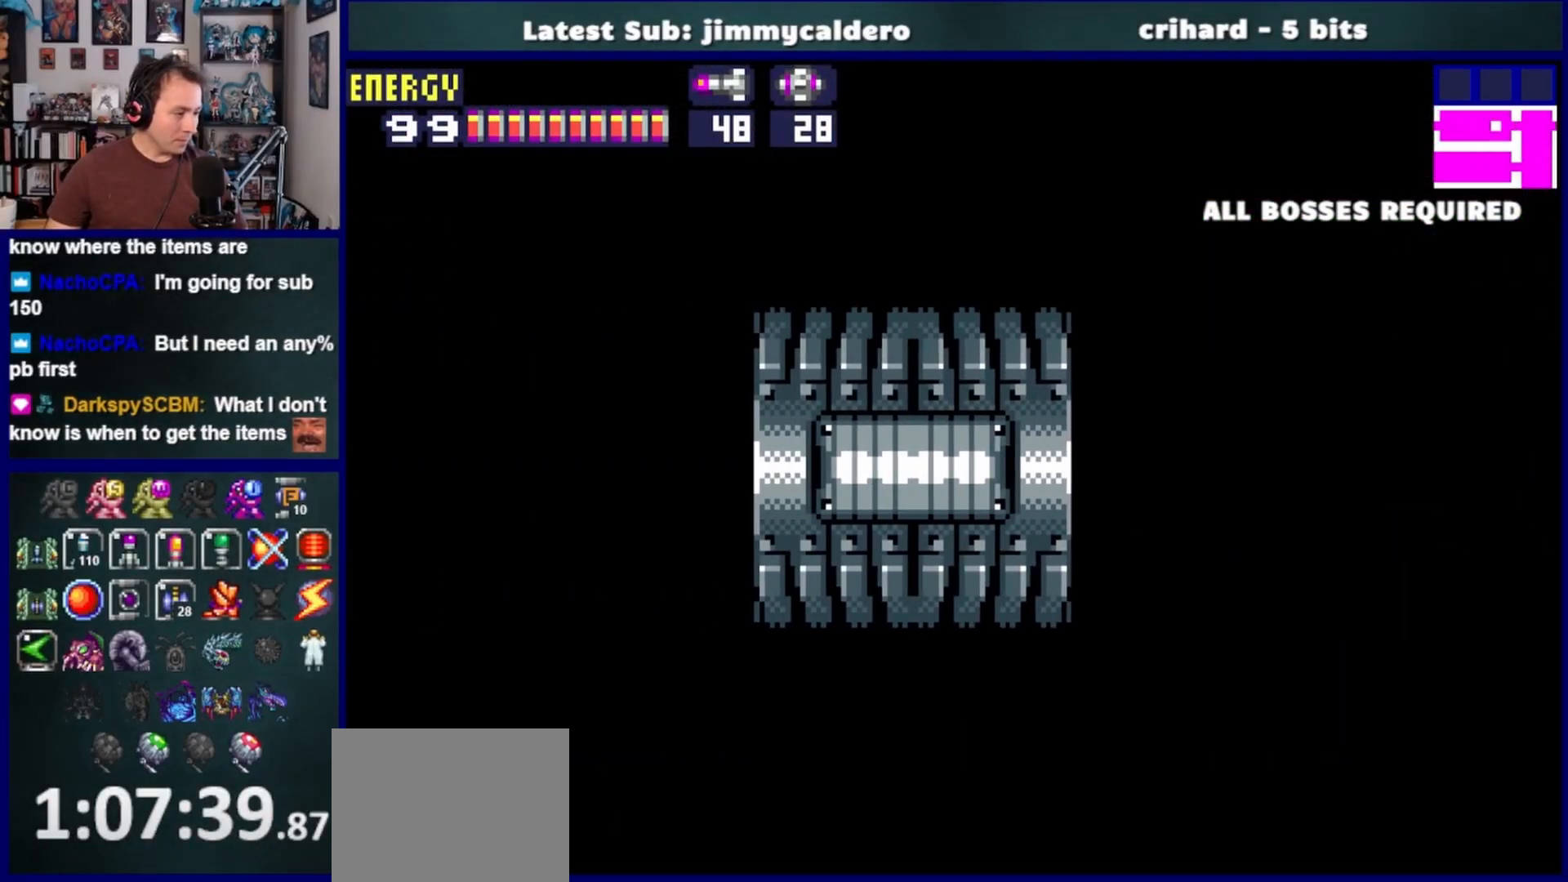
{"dt_ms": 500, "buttons": ["DPAD_LEFT"], "left_stick": "center", "right_stick": "center", "events": []}
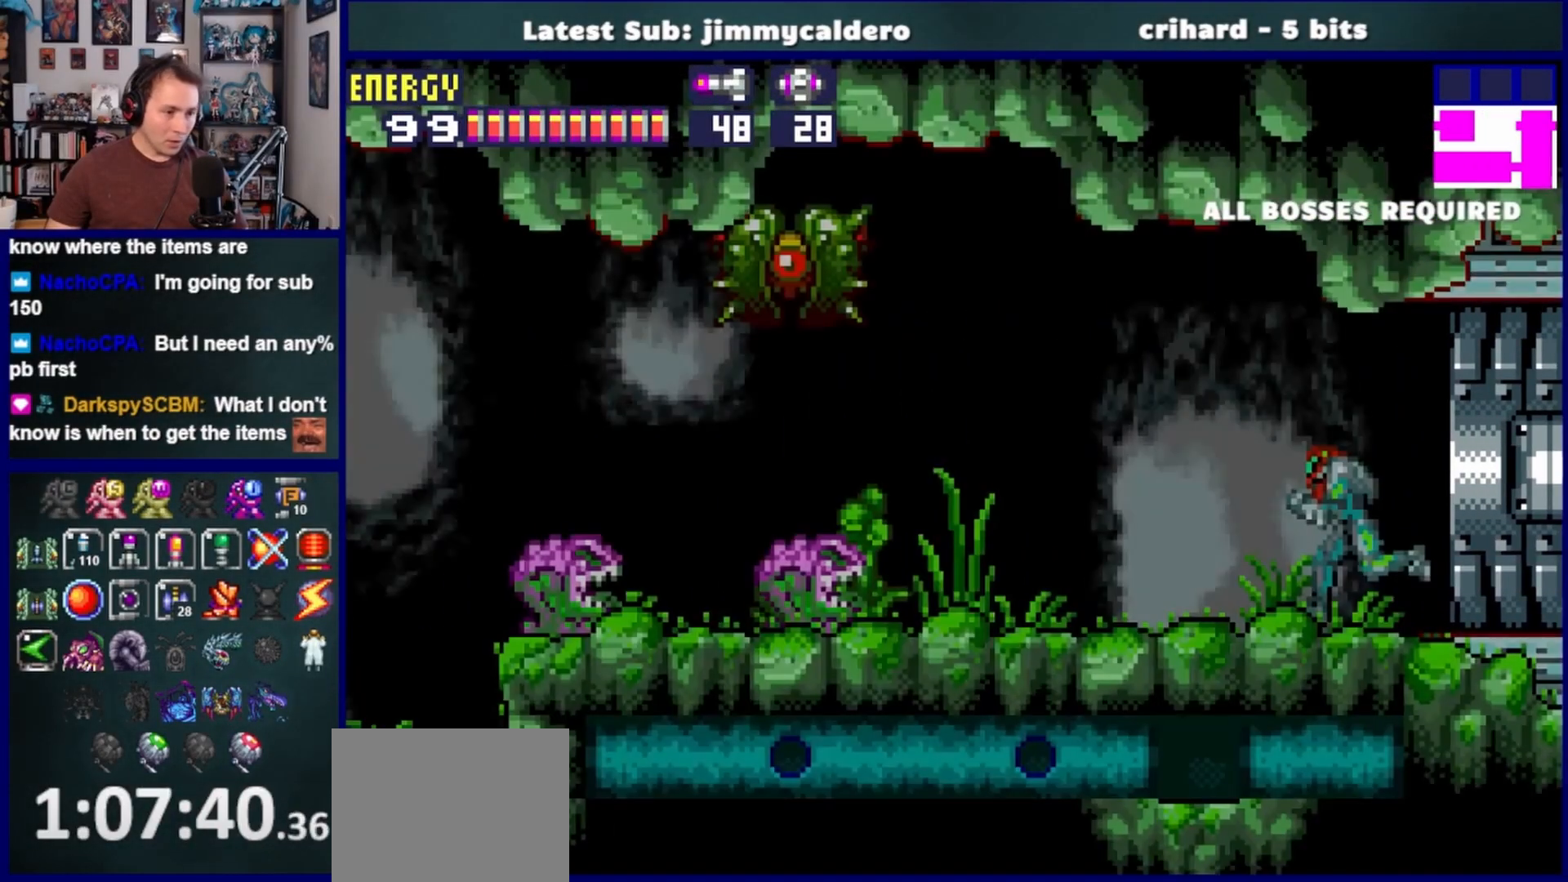
{"dt_ms": 500, "buttons": ["DPAD_LEFT"], "left_stick": "center", "right_stick": "center", "events": [[400, "SQUARE", "down"], [500, "SQUARE", "up"]]}
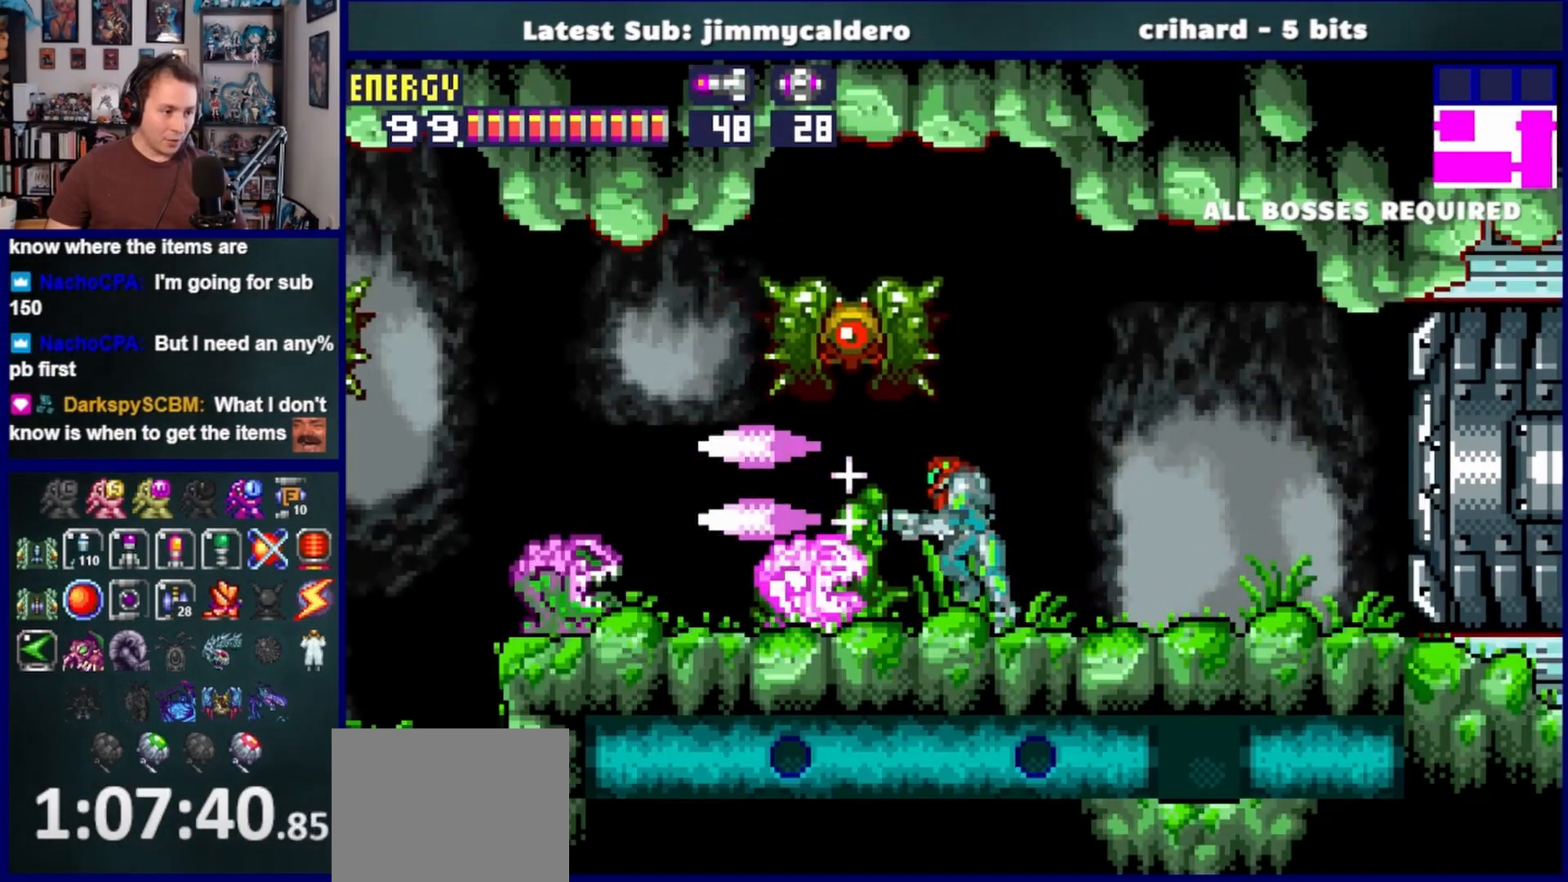
{"dt_ms": 500, "buttons": ["CROSS", "DPAD_LEFT"], "left_stick": "center", "right_stick": "center", "events": [[67, "CROSS", "down"], [217, "CROSS", "up"], [417, "CROSS", "down"]]}
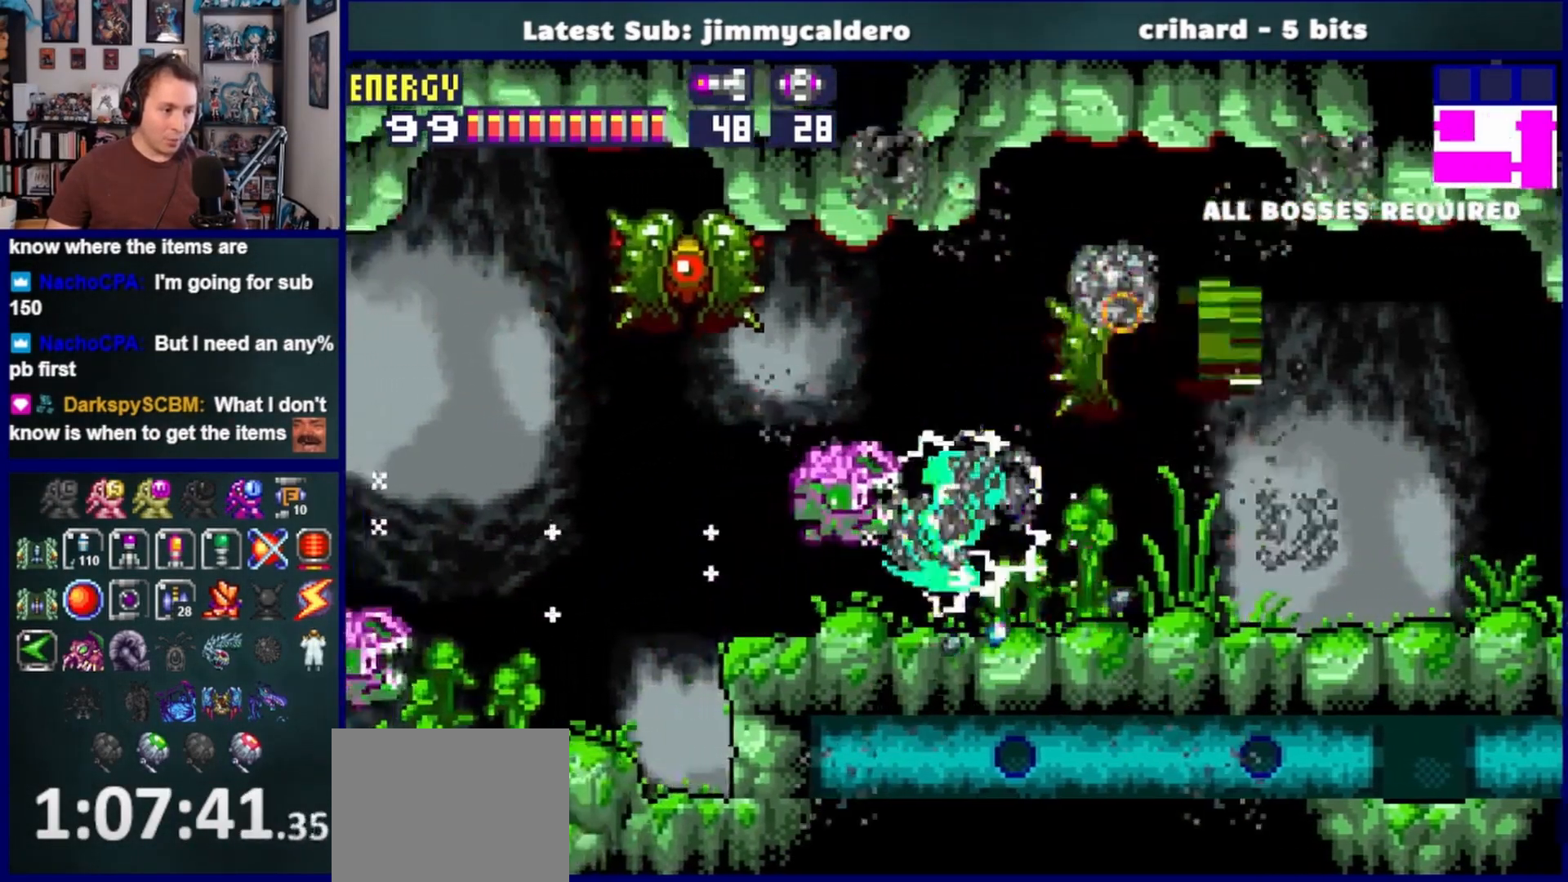
{"dt_ms": 500, "buttons": ["DPAD_LEFT"], "left_stick": "center", "right_stick": "center", "events": [[17, "CROSS", "up"], [233, "CROSS", "down"], [367, "CROSS", "up"]]}
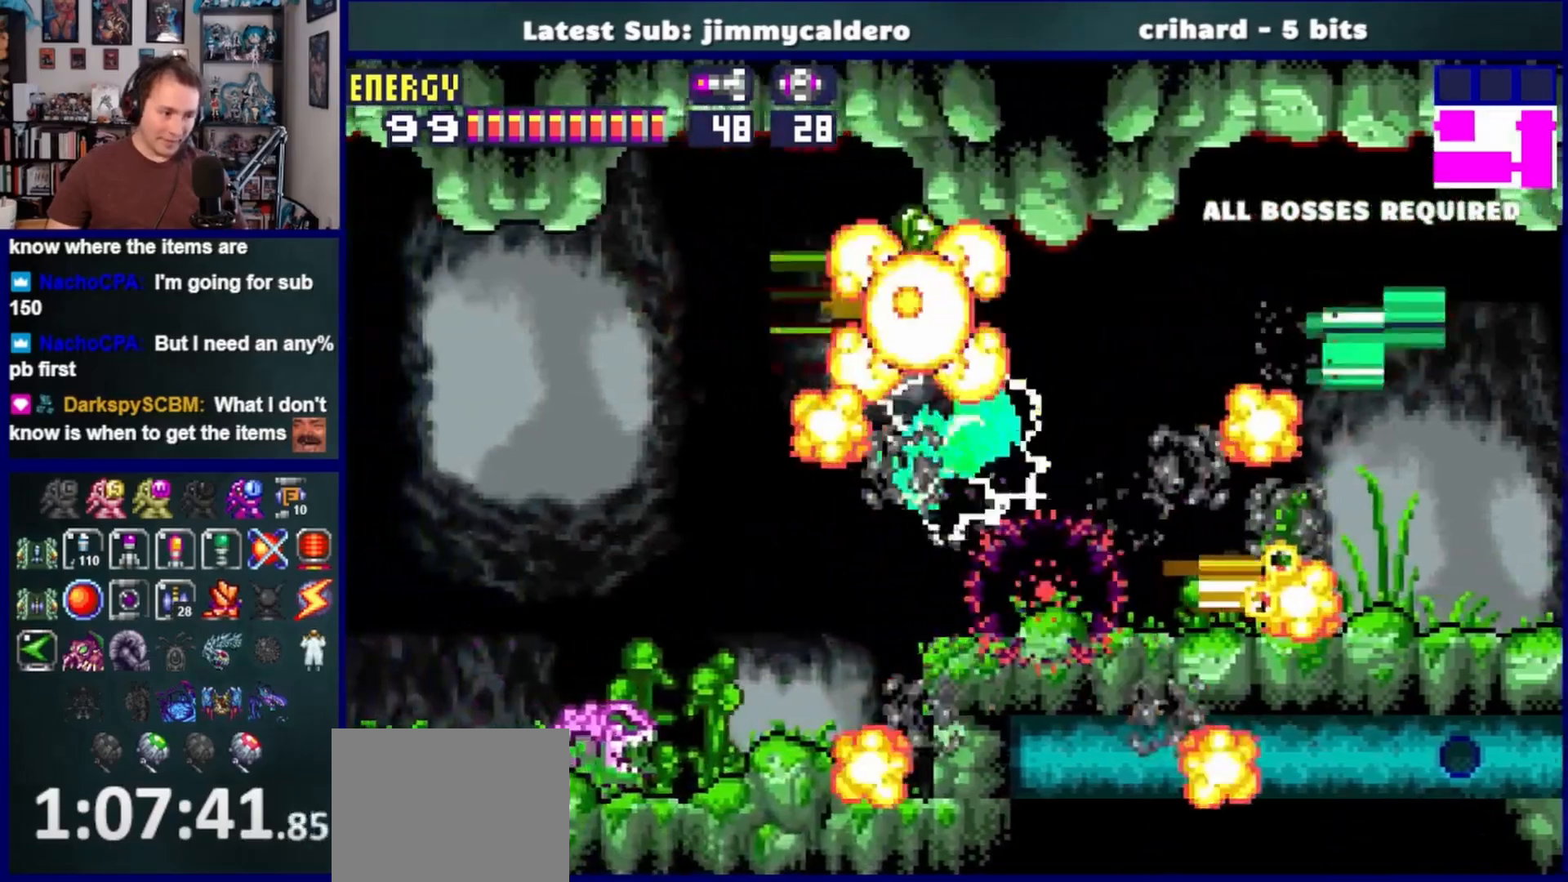
{"dt_ms": 500, "buttons": ["CROSS", "DPAD_LEFT"], "left_stick": "center", "right_stick": "center", "events": [[433, "CROSS", "down"]]}
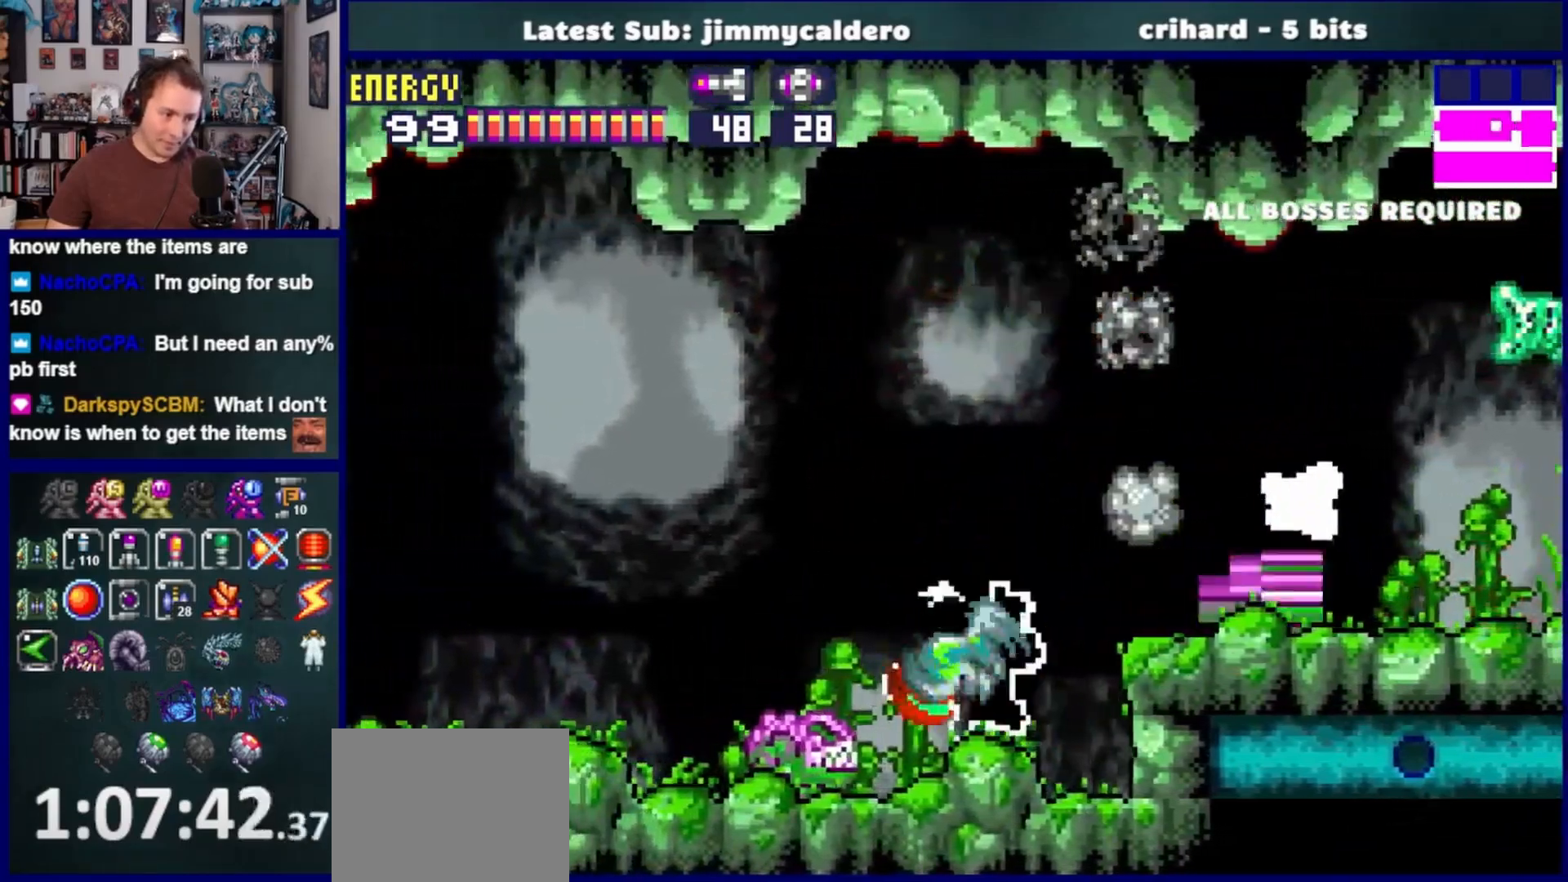
{"dt_ms": 500, "buttons": ["SQUARE", "DPAD_LEFT"], "left_stick": "center", "right_stick": "center", "events": [[33, "CROSS", "up"], [483, "SQUARE", "down"]]}
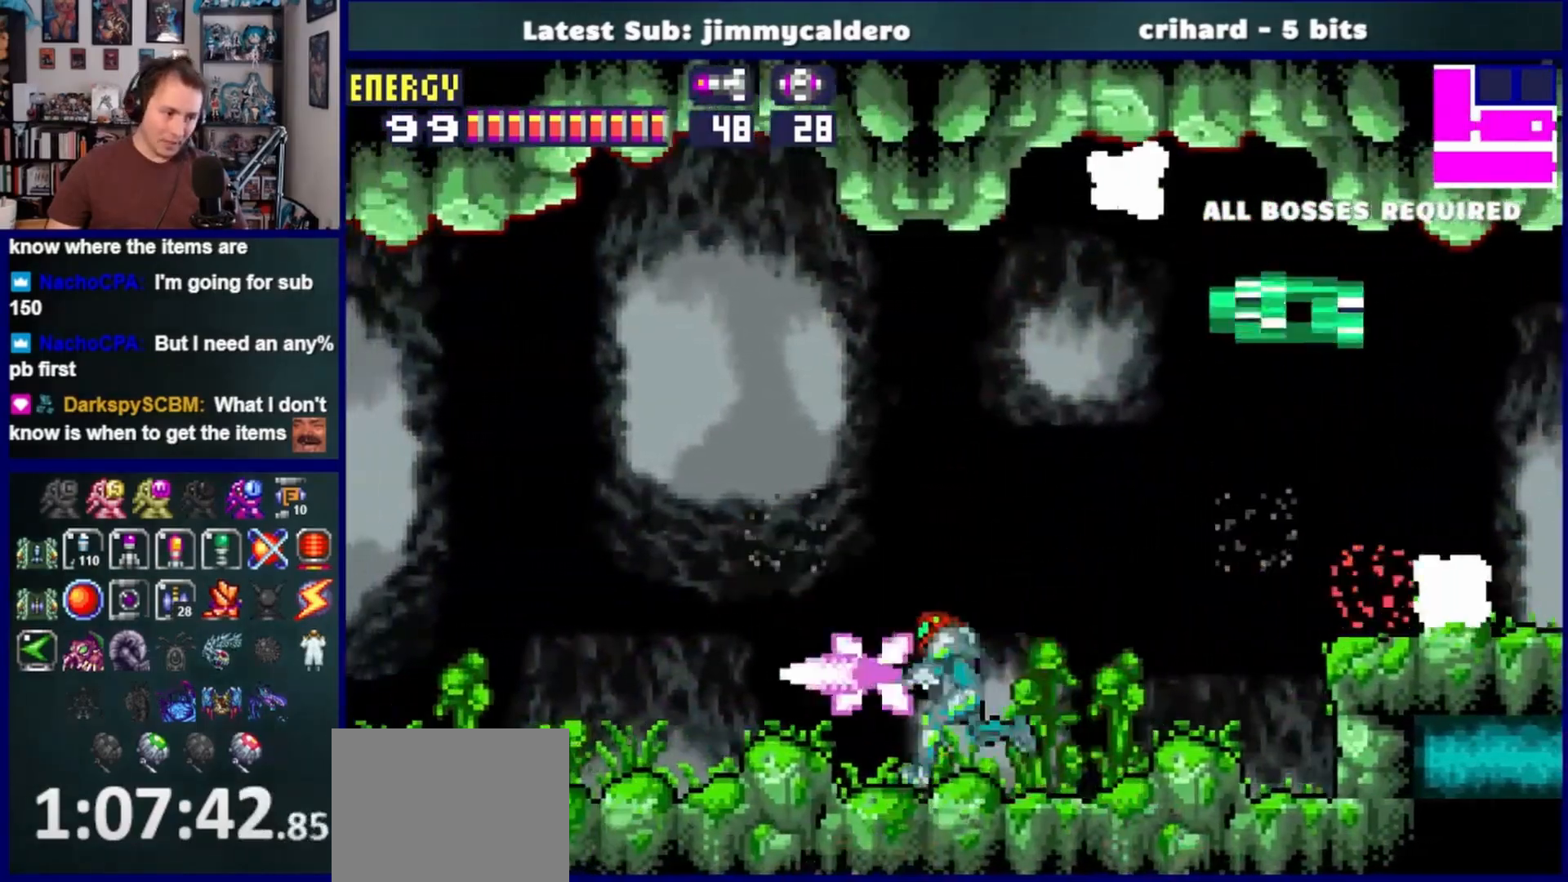
{"dt_ms": 500, "buttons": ["DPAD_LEFT"], "left_stick": "center", "right_stick": "center", "events": [[50, "SQUARE", "up"], [150, "SQUARE", "down"], [217, "SQUARE", "up"], [317, "SQUARE", "down"], [400, "SQUARE", "up"]]}
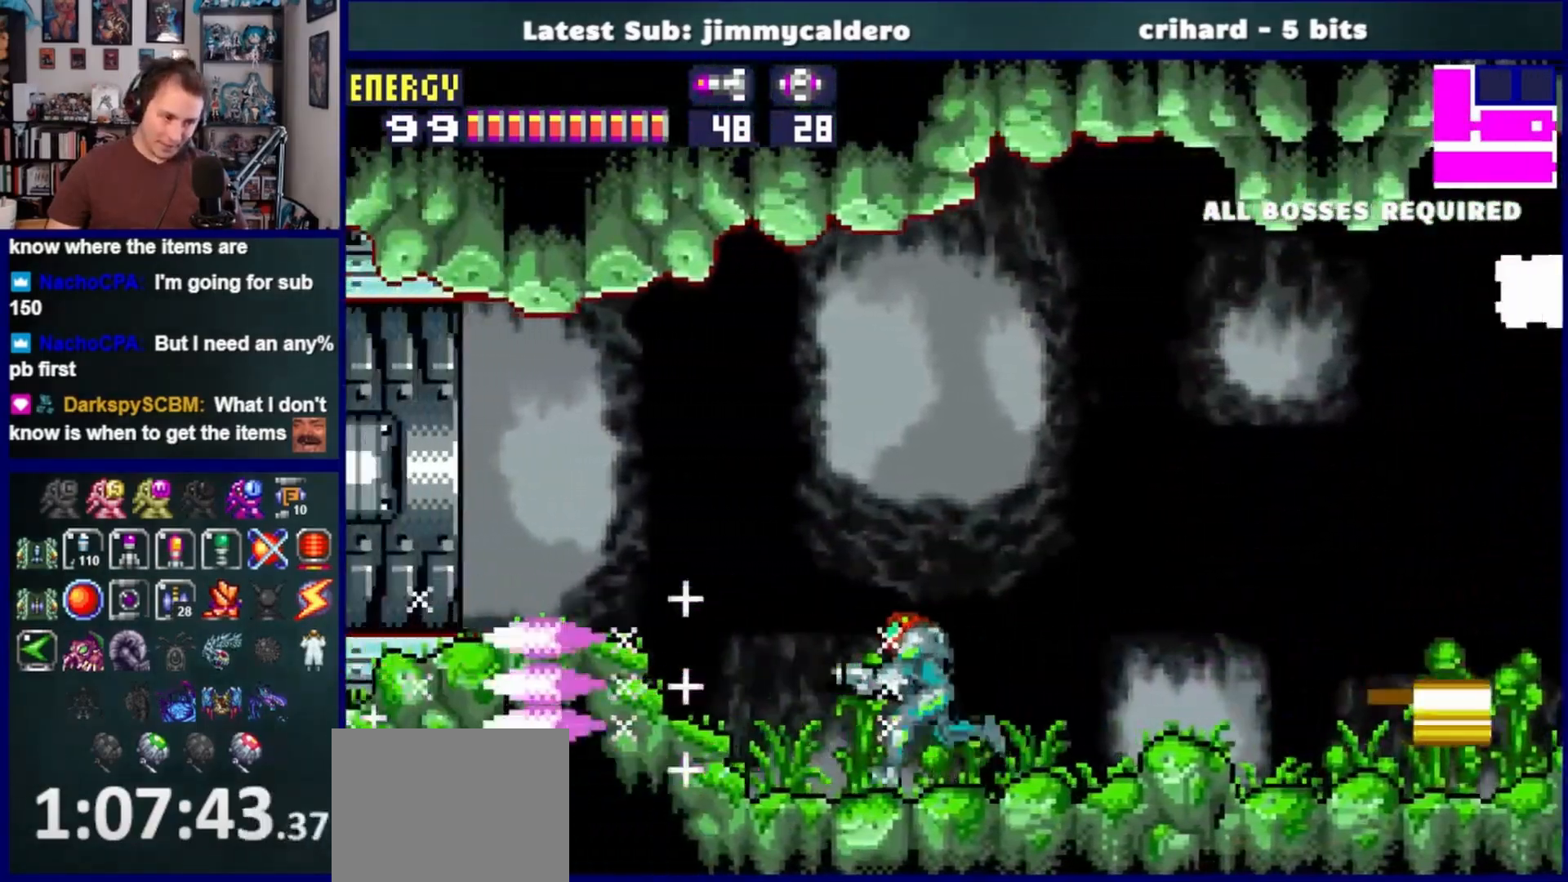
{"dt_ms": 500, "buttons": ["DPAD_LEFT"], "left_stick": "center", "right_stick": "center", "events": []}
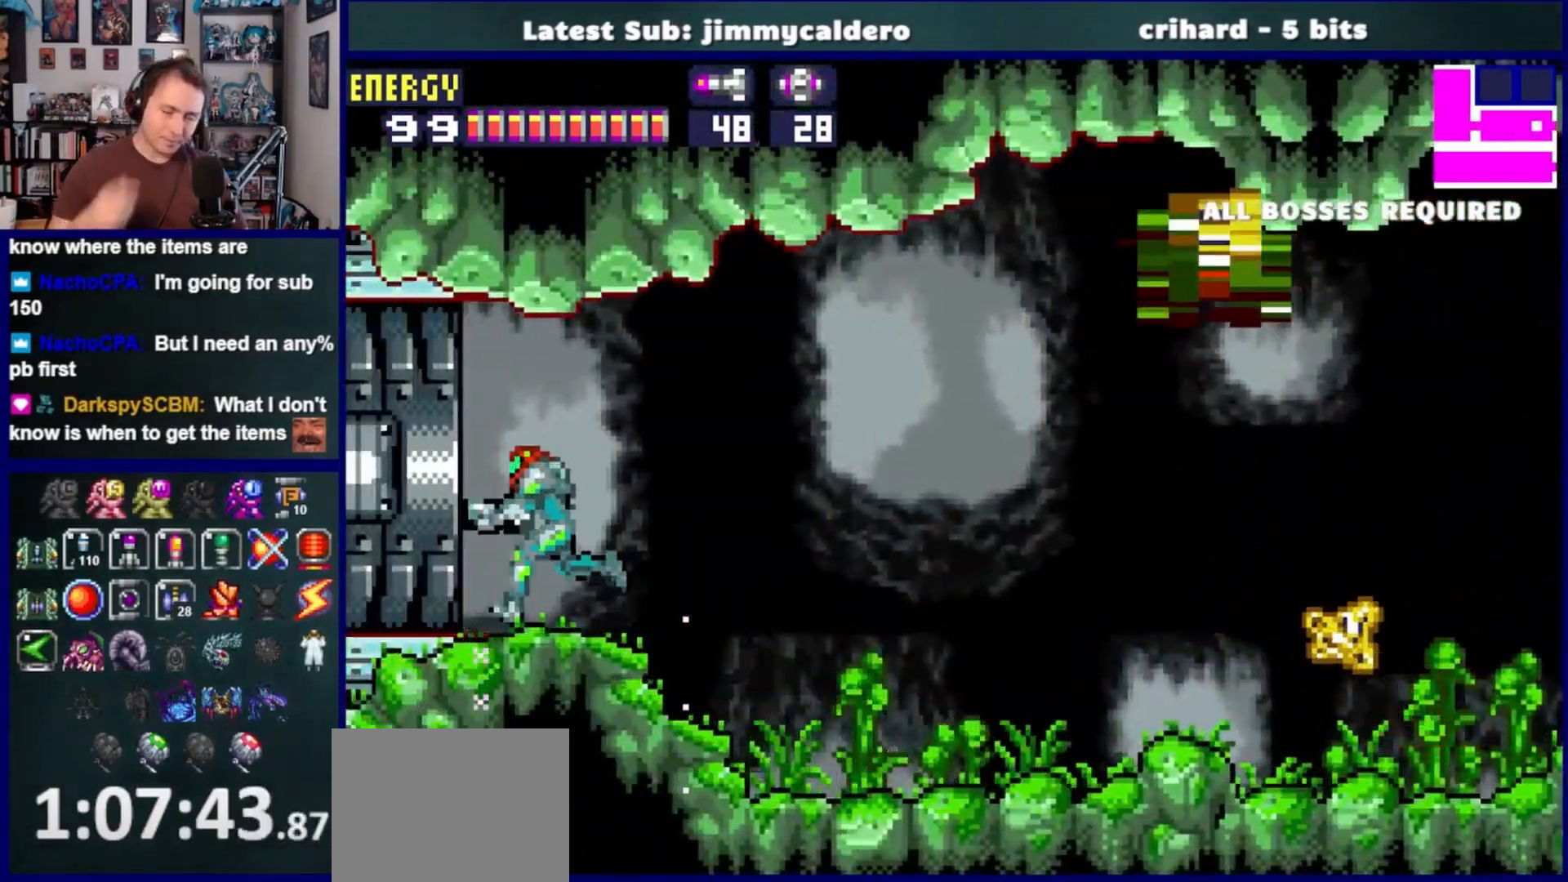
{"dt_ms": 500, "buttons": ["DPAD_LEFT"], "left_stick": "center", "right_stick": "center", "events": []}
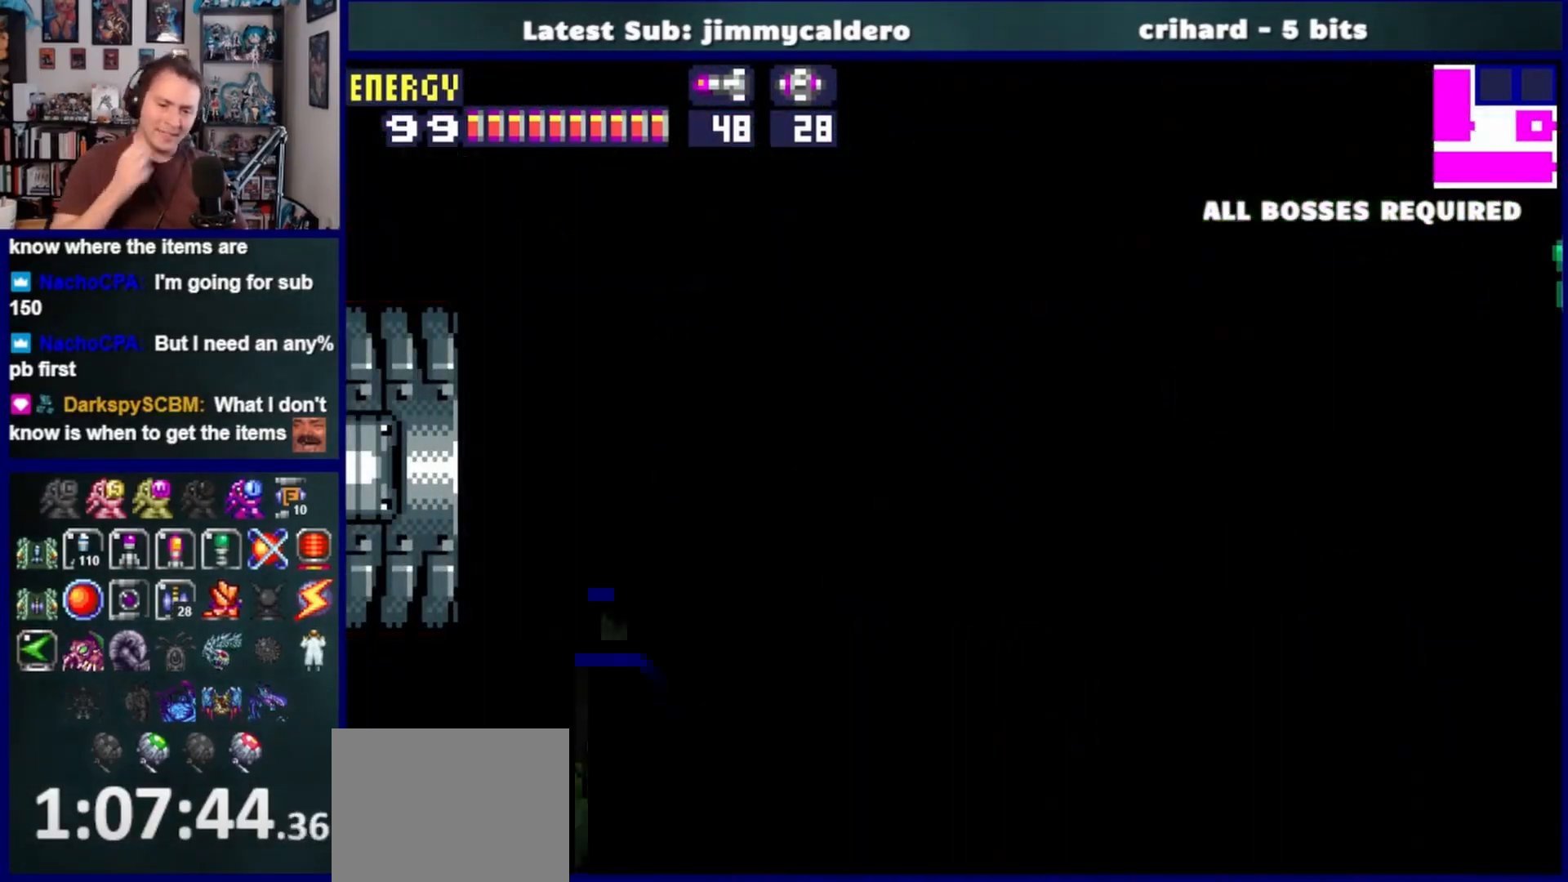
{"dt_ms": 500, "buttons": ["DPAD_LEFT"], "left_stick": "center", "right_stick": "center", "events": []}
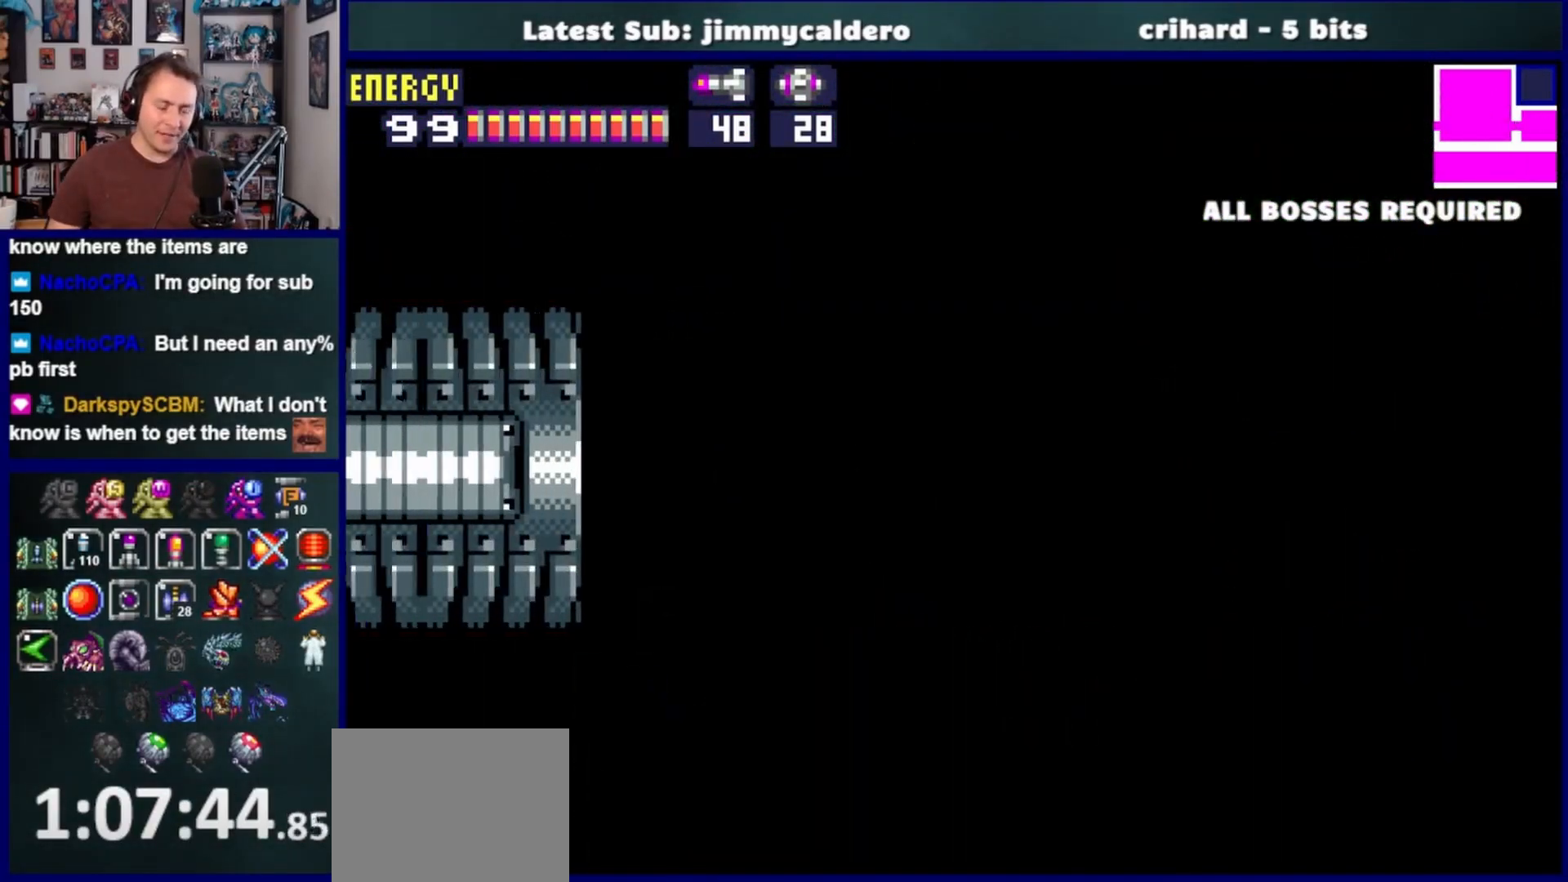
{"dt_ms": 500, "buttons": ["DPAD_LEFT"], "left_stick": "center", "right_stick": "center", "events": []}
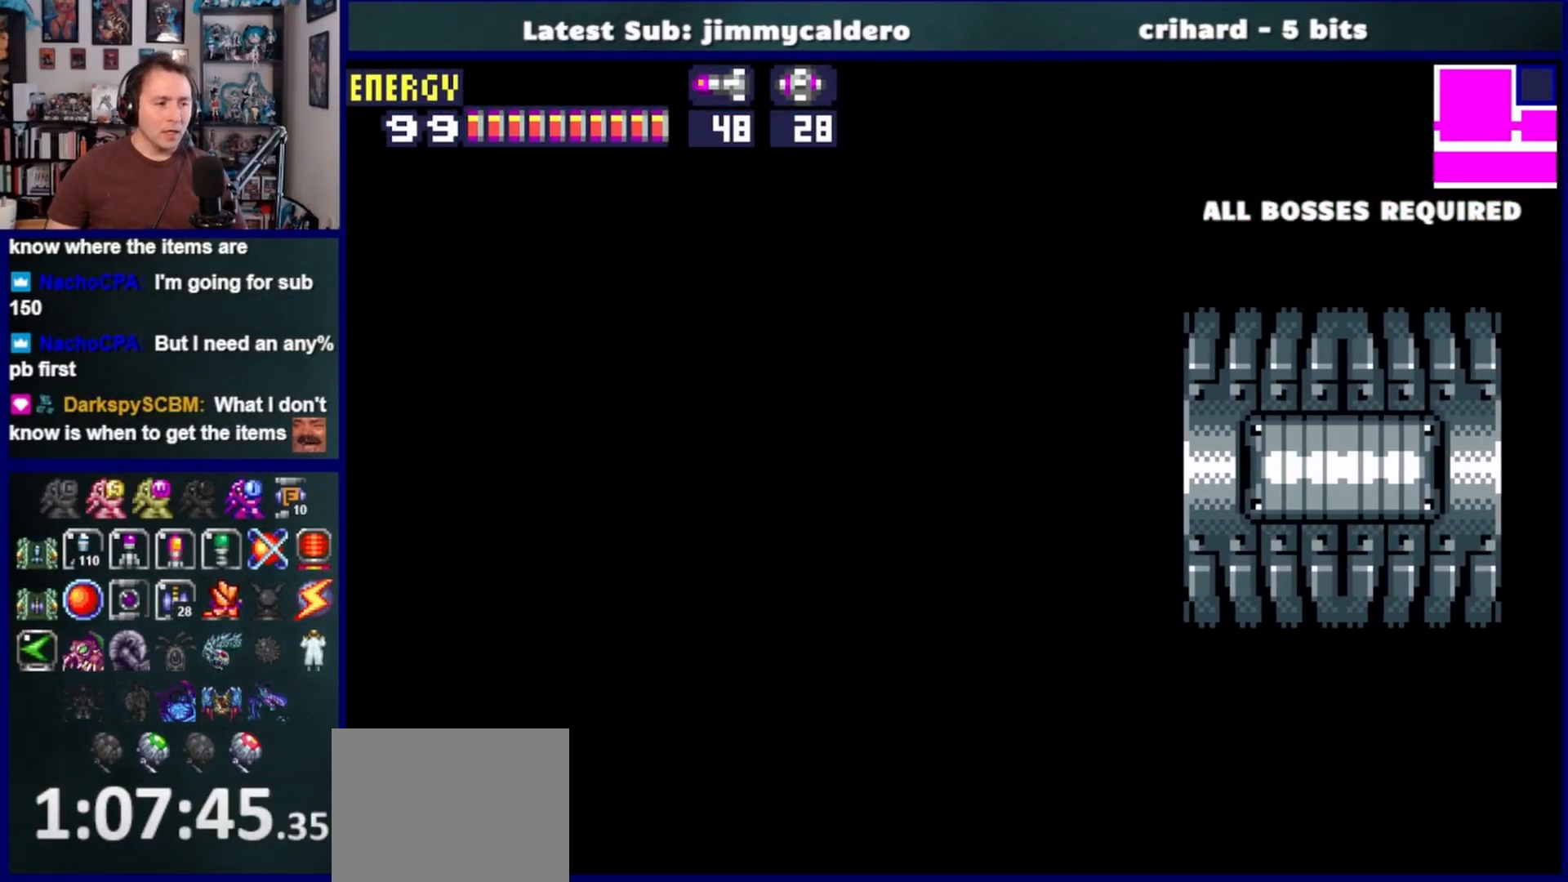
{"dt_ms": 500, "buttons": ["DPAD_LEFT"], "left_stick": "center", "right_stick": "center", "events": []}
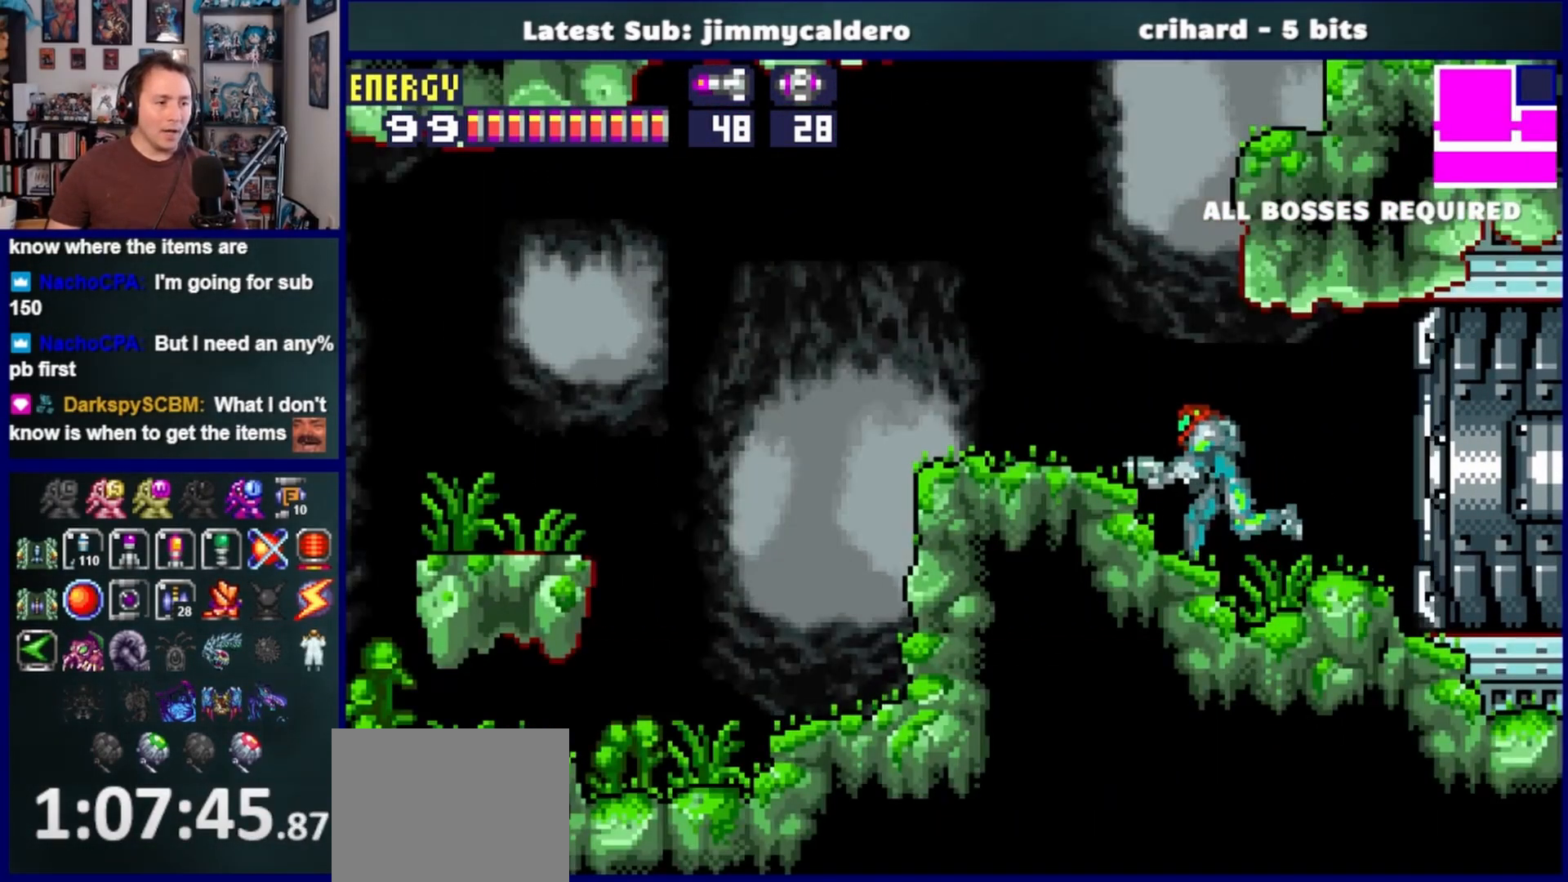
{"dt_ms": 500, "buttons": ["CROSS", "DPAD_RIGHT"], "left_stick": "center", "right_stick": "center", "events": [[133, "DPAD_LEFT", "up"], [167, "CROSS", "down"], [183, "DPAD_RIGHT", "down"]]}
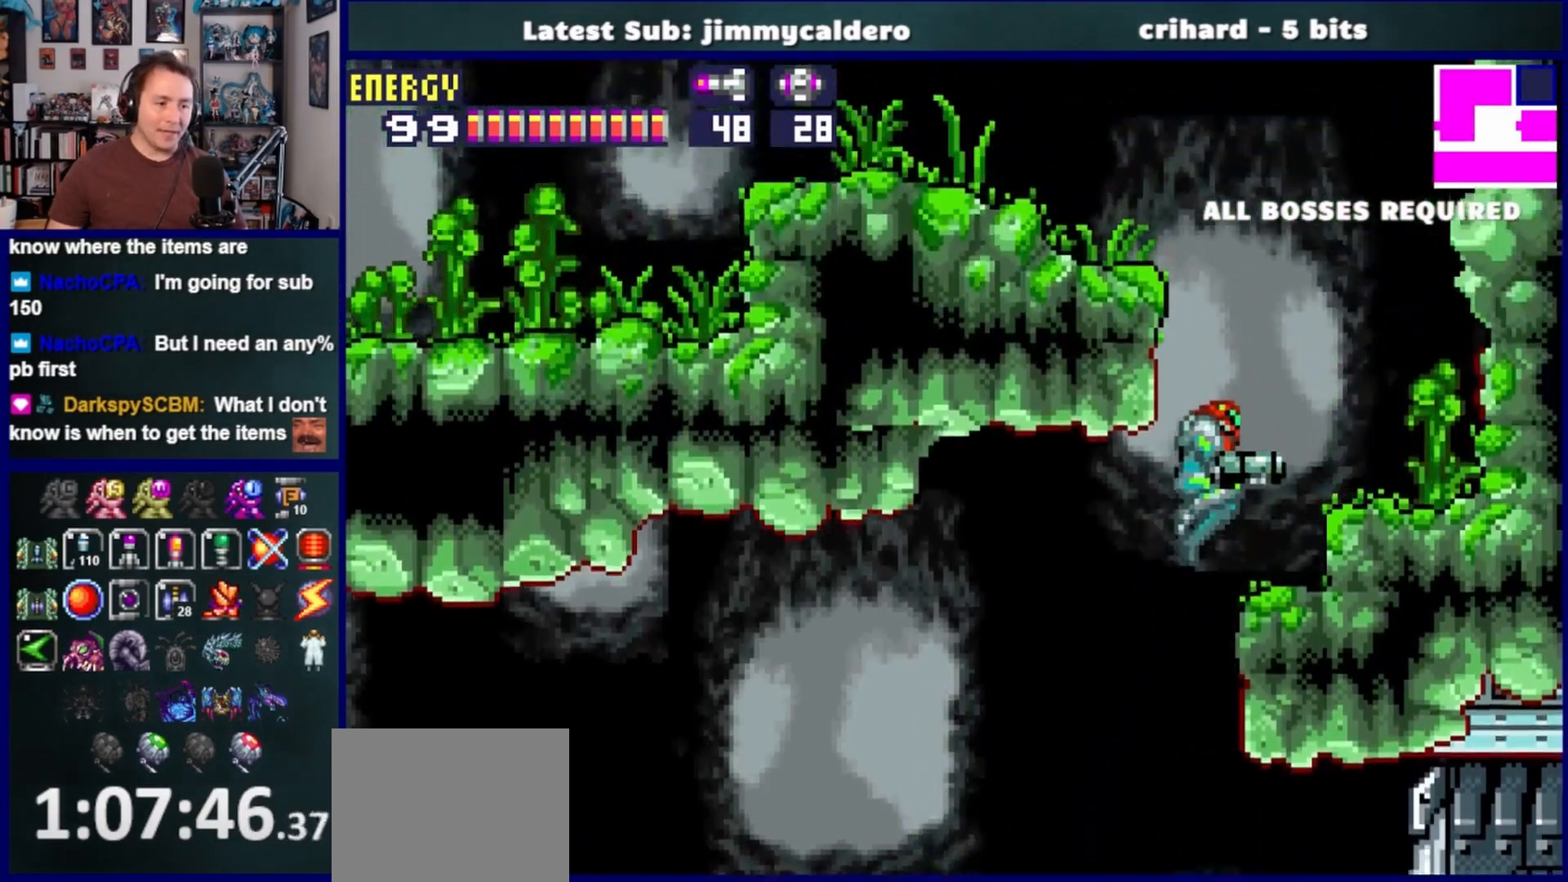
{"dt_ms": 500, "buttons": ["CROSS", "DPAD_LEFT"], "left_stick": "center", "right_stick": "center", "events": [[50, "CROSS", "up"], [100, "DPAD_RIGHT", "up"], [267, "DPAD_LEFT", "down"], [333, "CROSS", "down"]]}
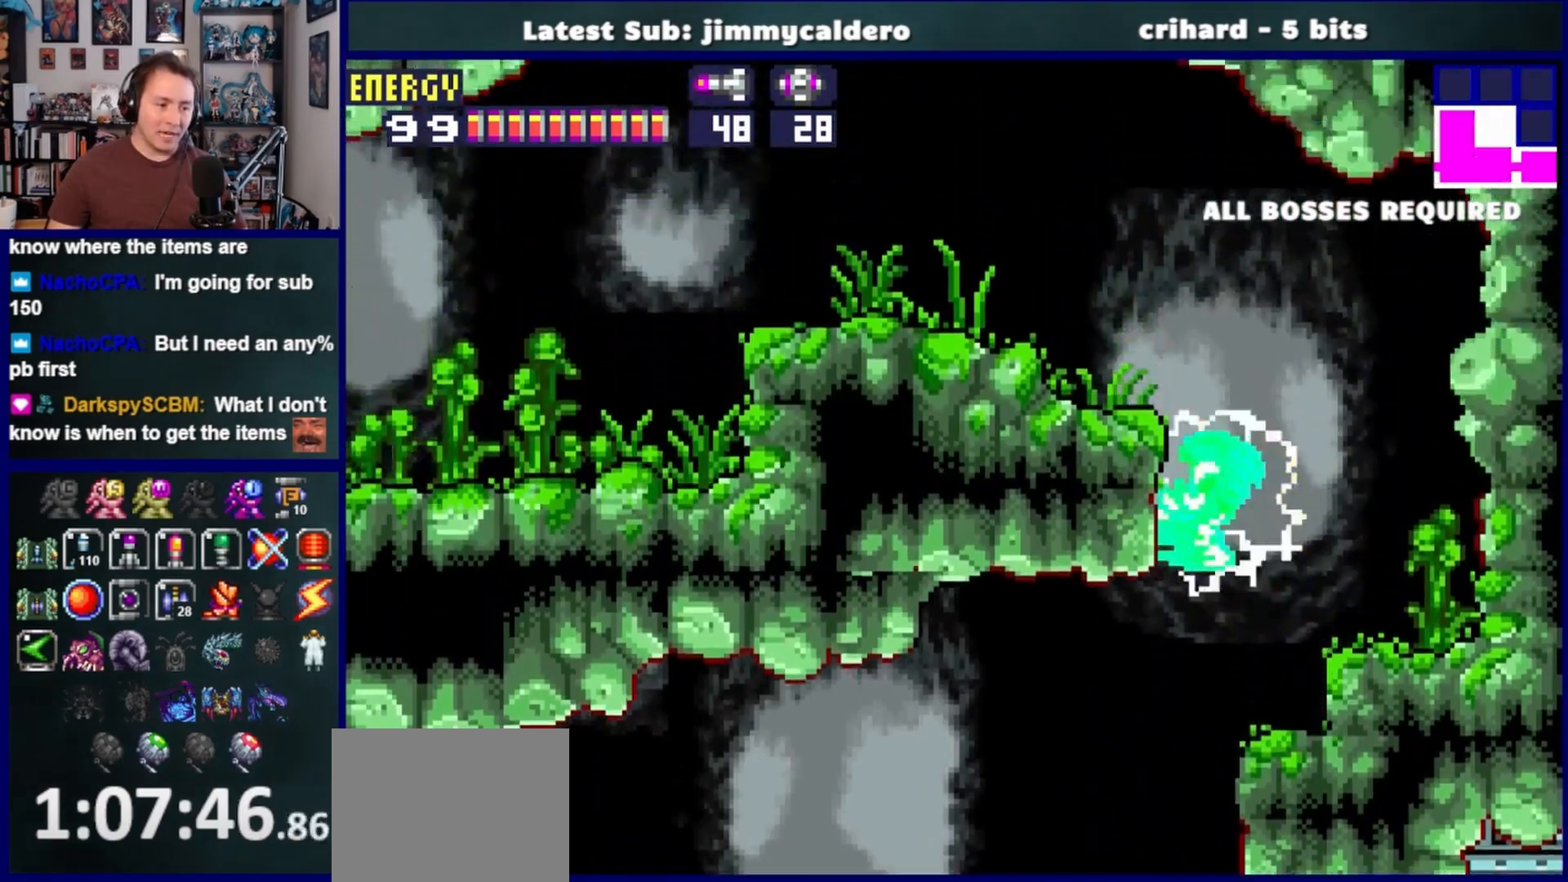
{"dt_ms": 500, "buttons": ["DPAD_LEFT"], "left_stick": "center", "right_stick": "center", "events": [[133, "CROSS", "up"]]}
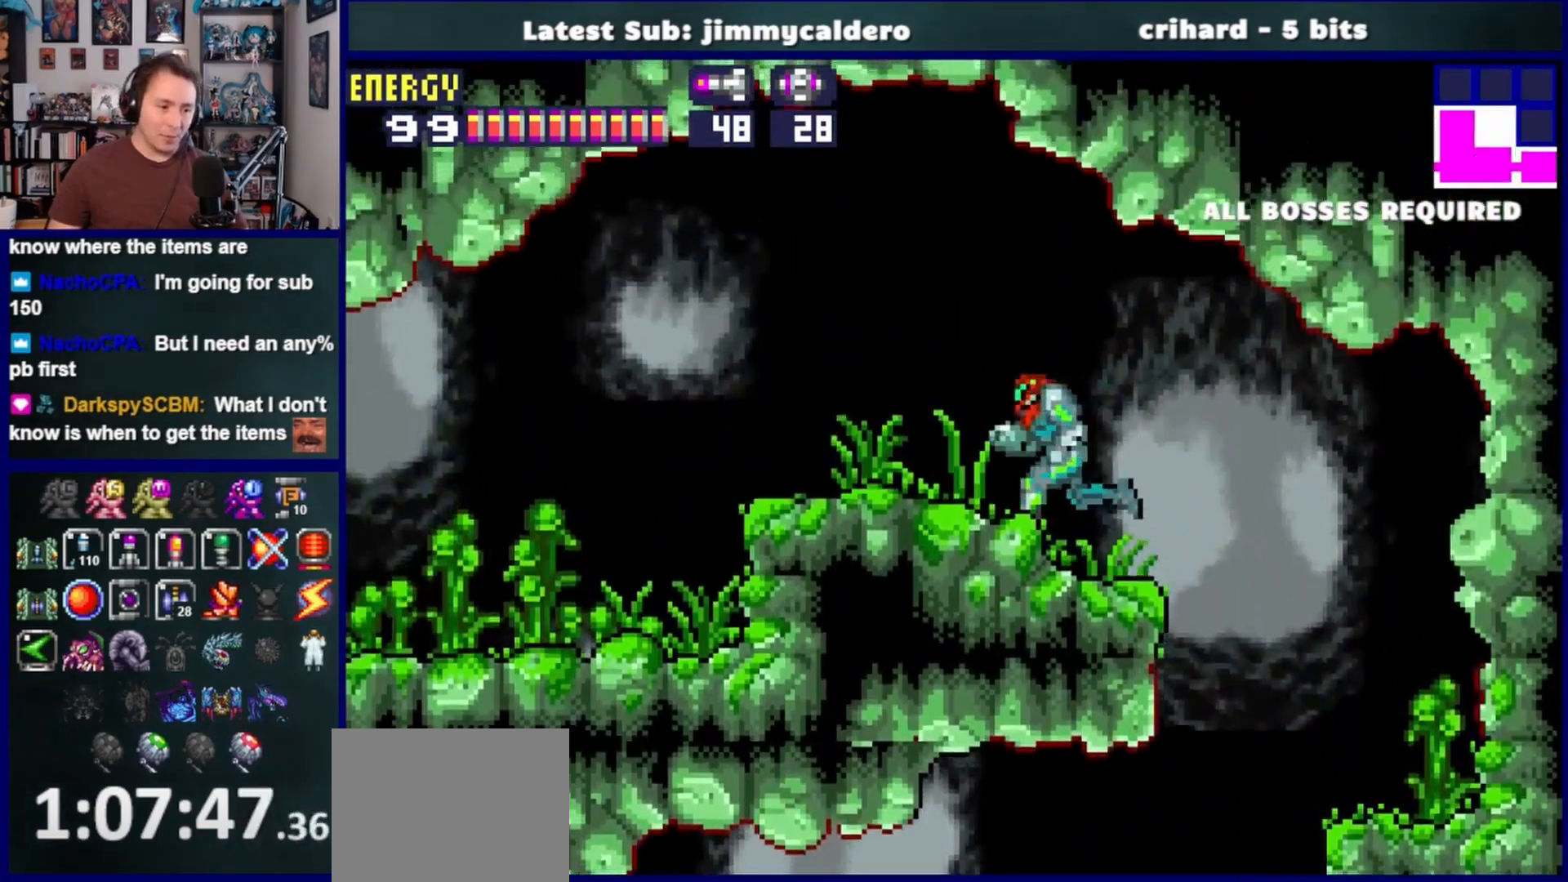
{"dt_ms": 500, "buttons": ["DPAD_LEFT"], "left_stick": "center", "right_stick": "center", "events": []}
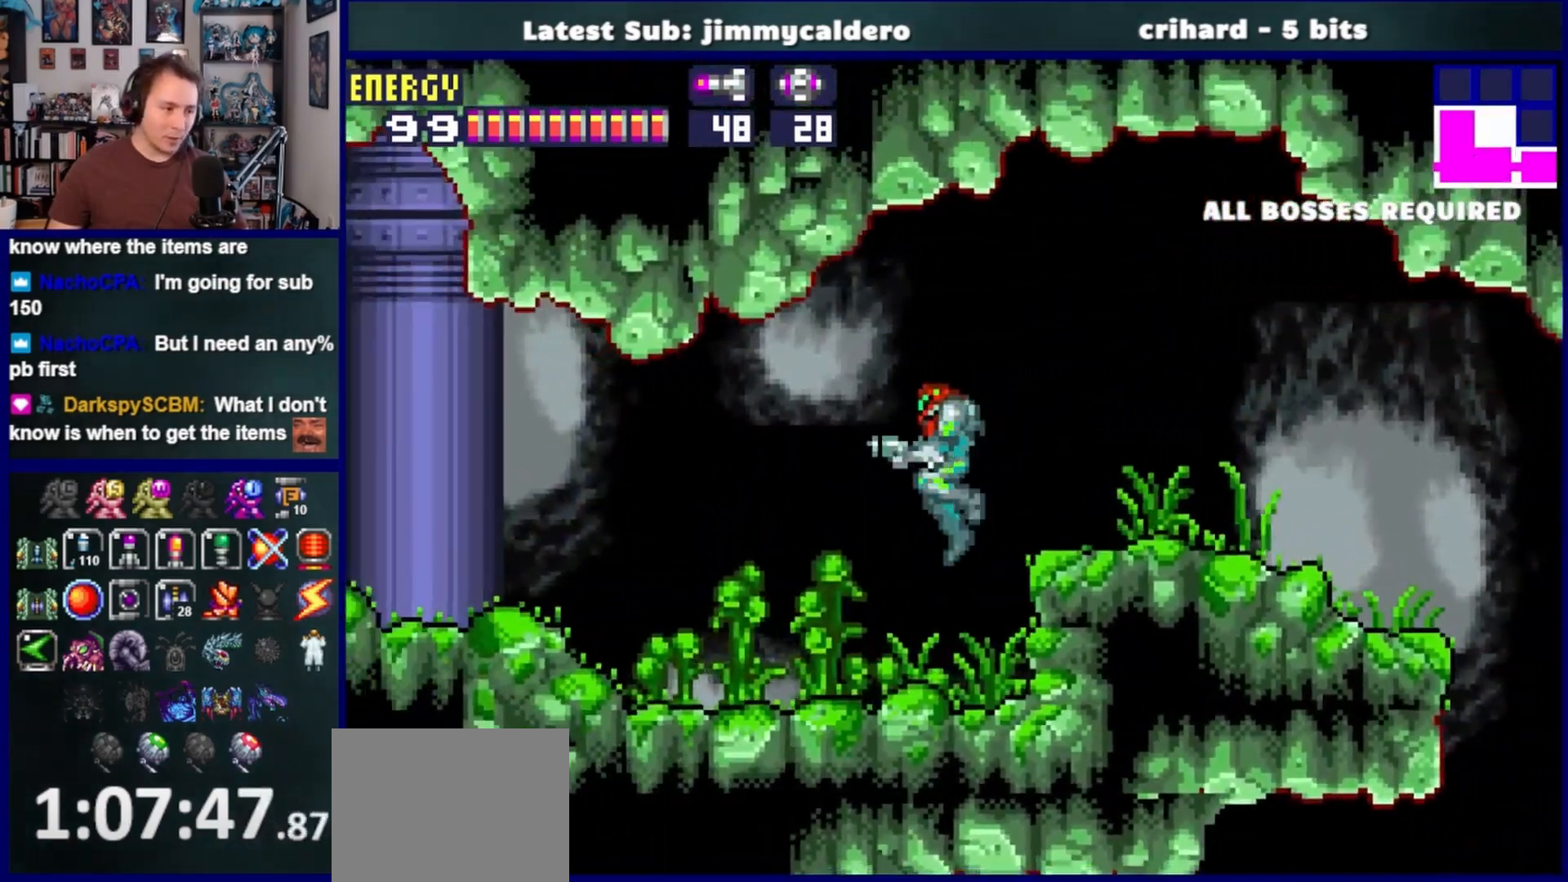
{"dt_ms": 500, "buttons": ["DPAD_LEFT"], "left_stick": "center", "right_stick": "center", "events": []}
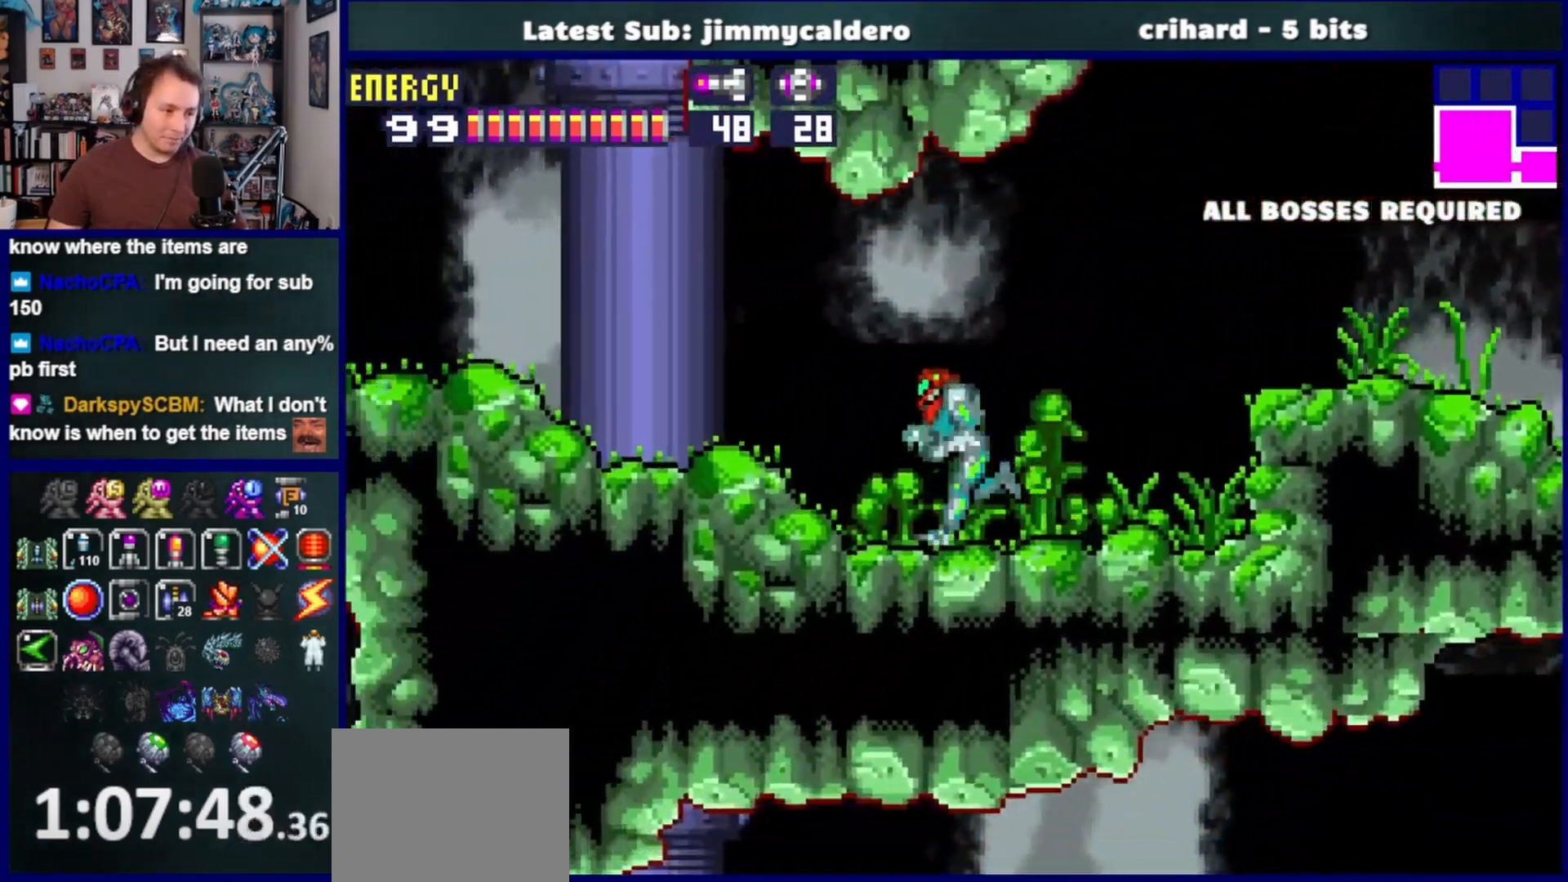
{"dt_ms": 500, "buttons": ["DPAD_LEFT"], "left_stick": "center", "right_stick": "center", "events": []}
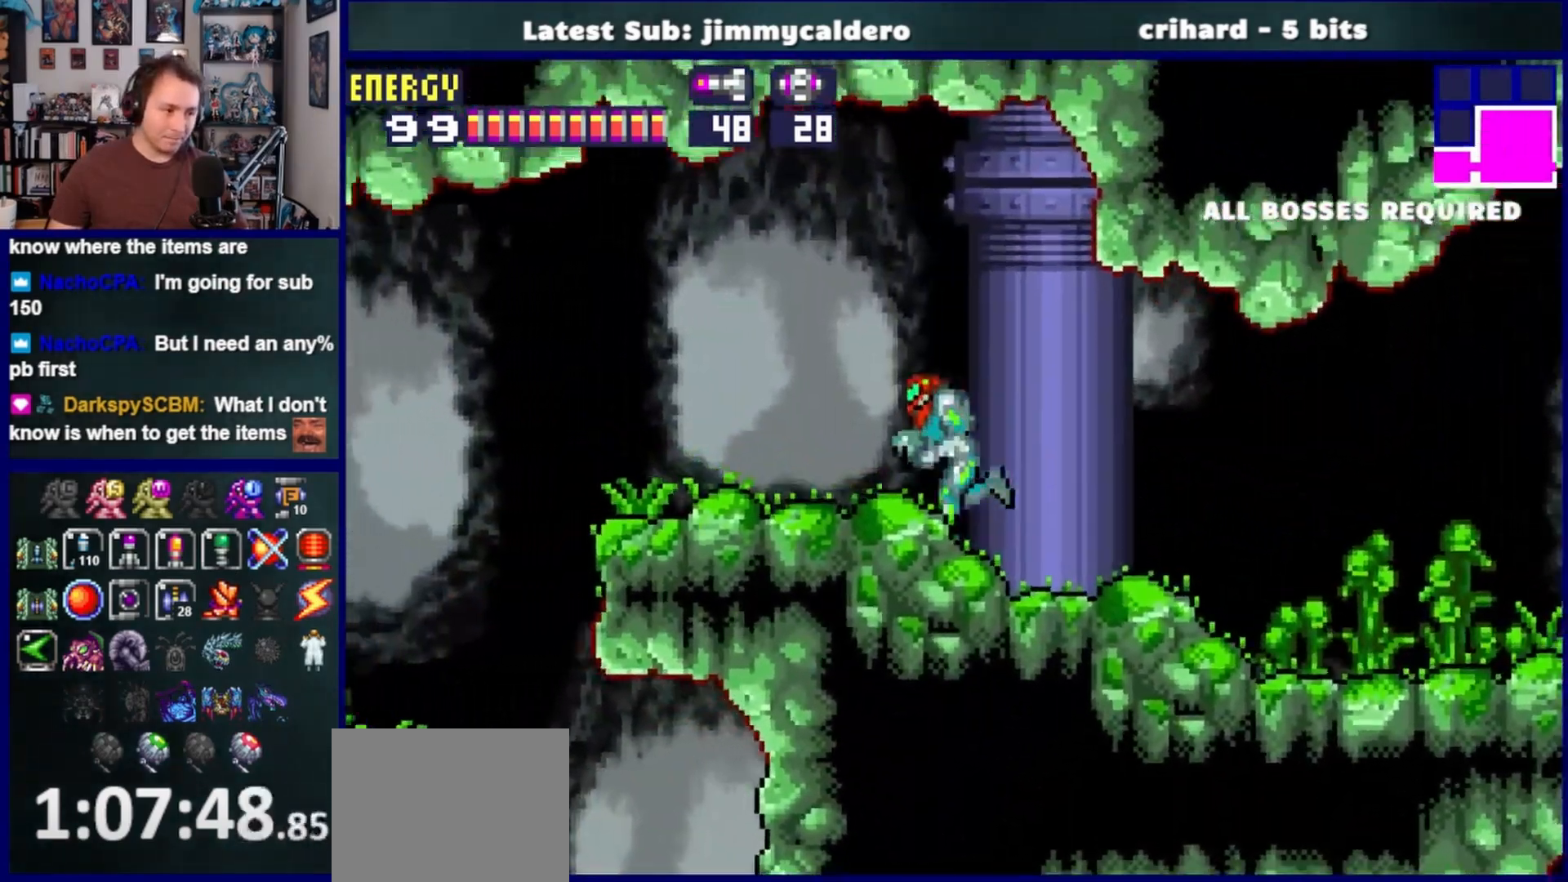
{"dt_ms": 1000, "buttons": [], "left_stick": "center", "right_stick": "center"}
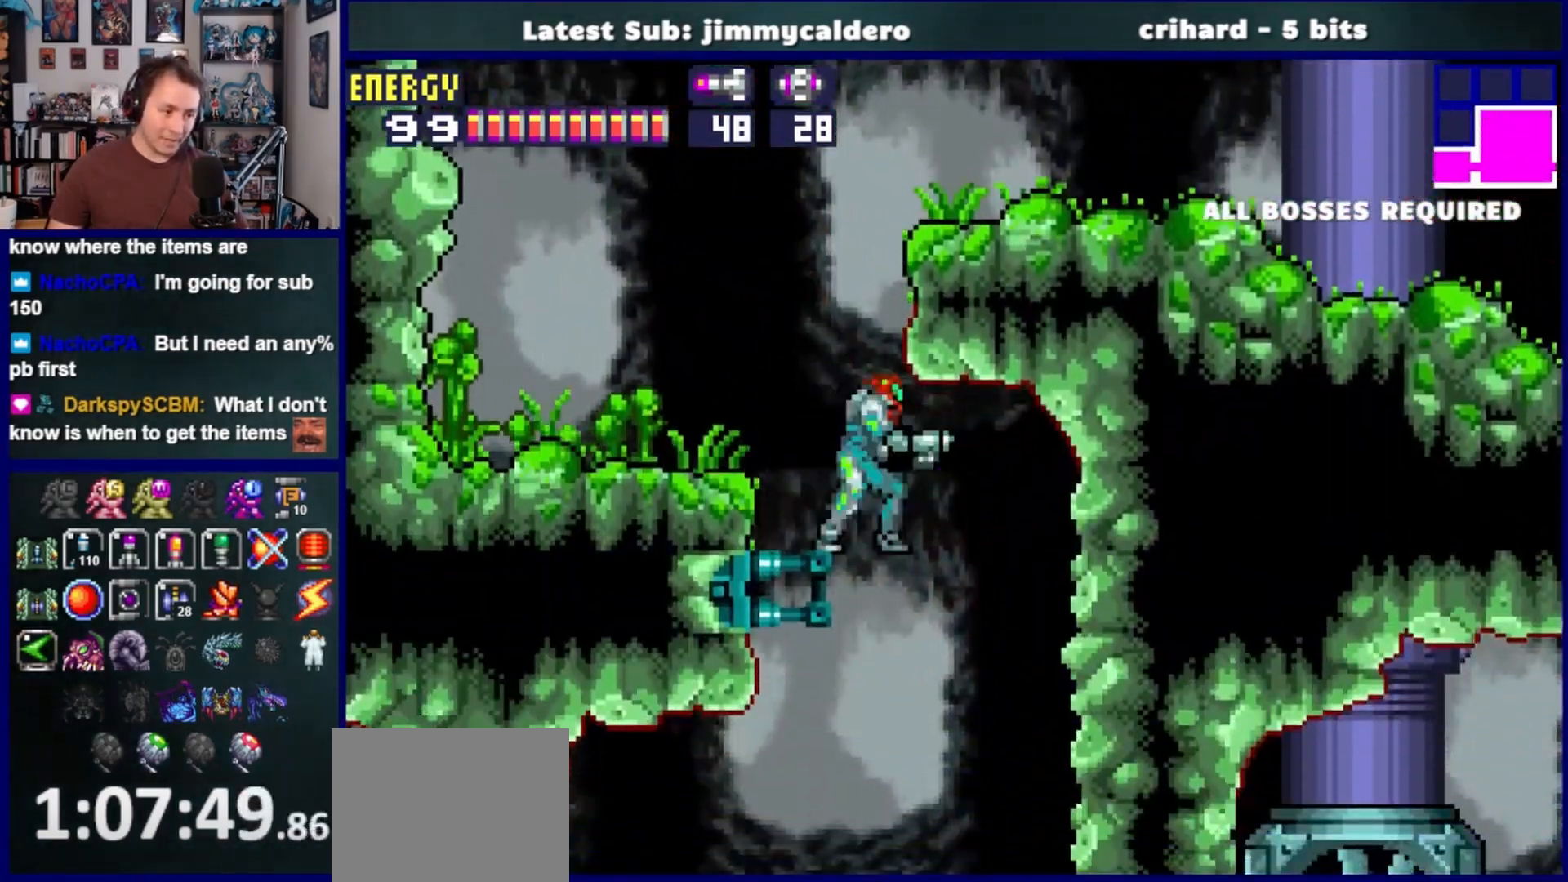
{"dt_ms": 500, "buttons": [], "left_stick": "center", "right_stick": "center", "events": [[217, "DPAD_RIGHT", "down"], [467, "DPAD_RIGHT", "up"]]}
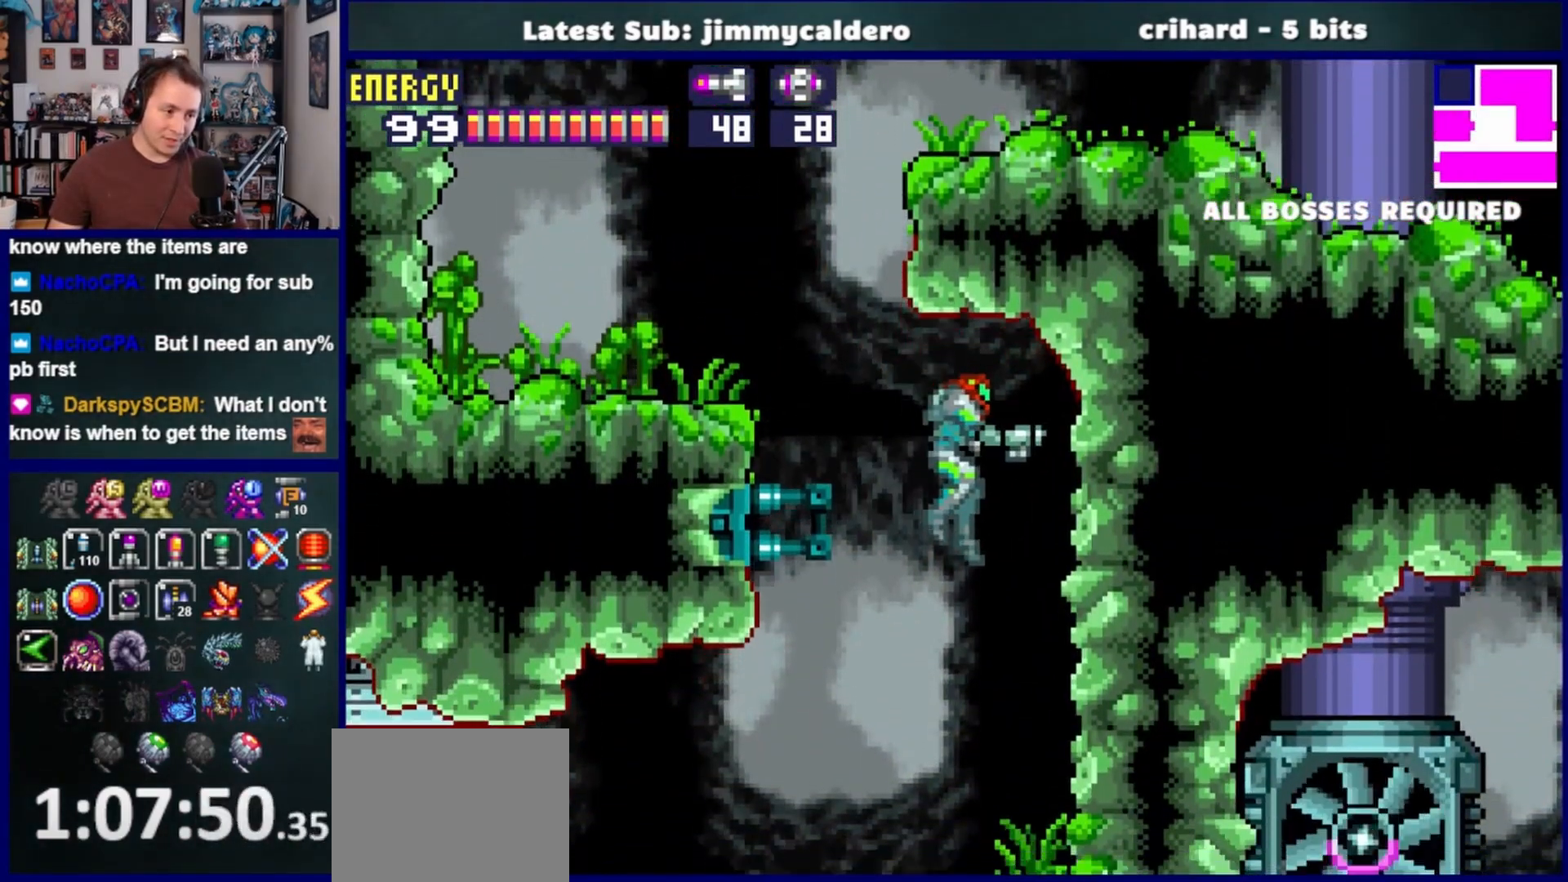
{"dt_ms": 500, "buttons": ["DPAD_LEFT"], "left_stick": "center", "right_stick": "center", "events": [[33, "DPAD_LEFT", "down"], [317, "SQUARE", "down"], [400, "SQUARE", "up"]]}
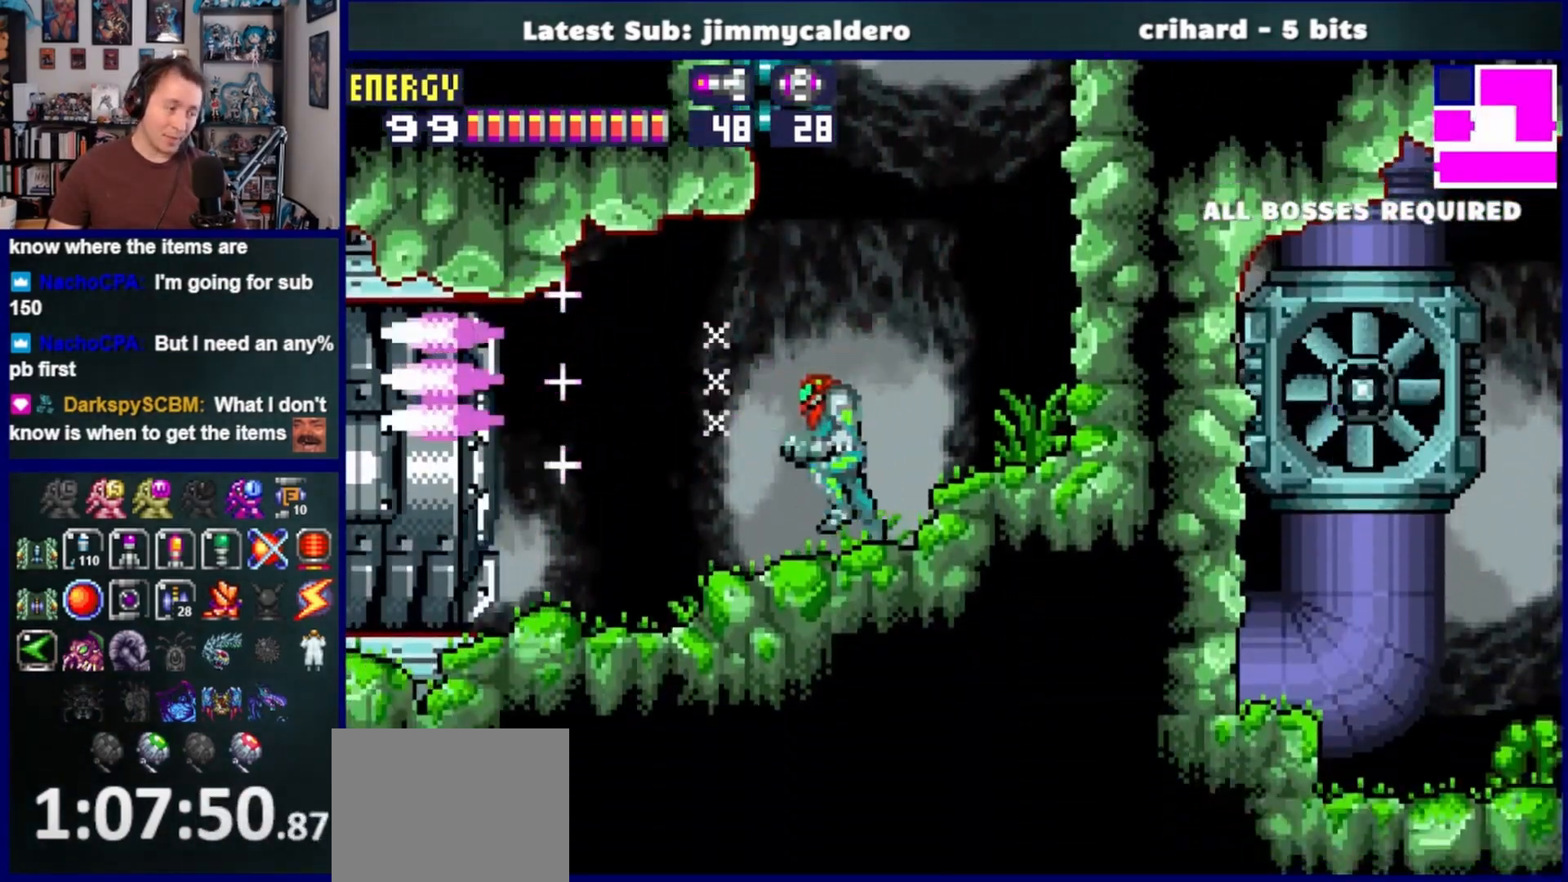
{"dt_ms": 500, "buttons": ["DPAD_LEFT"], "left_stick": "center", "right_stick": "center", "events": []}
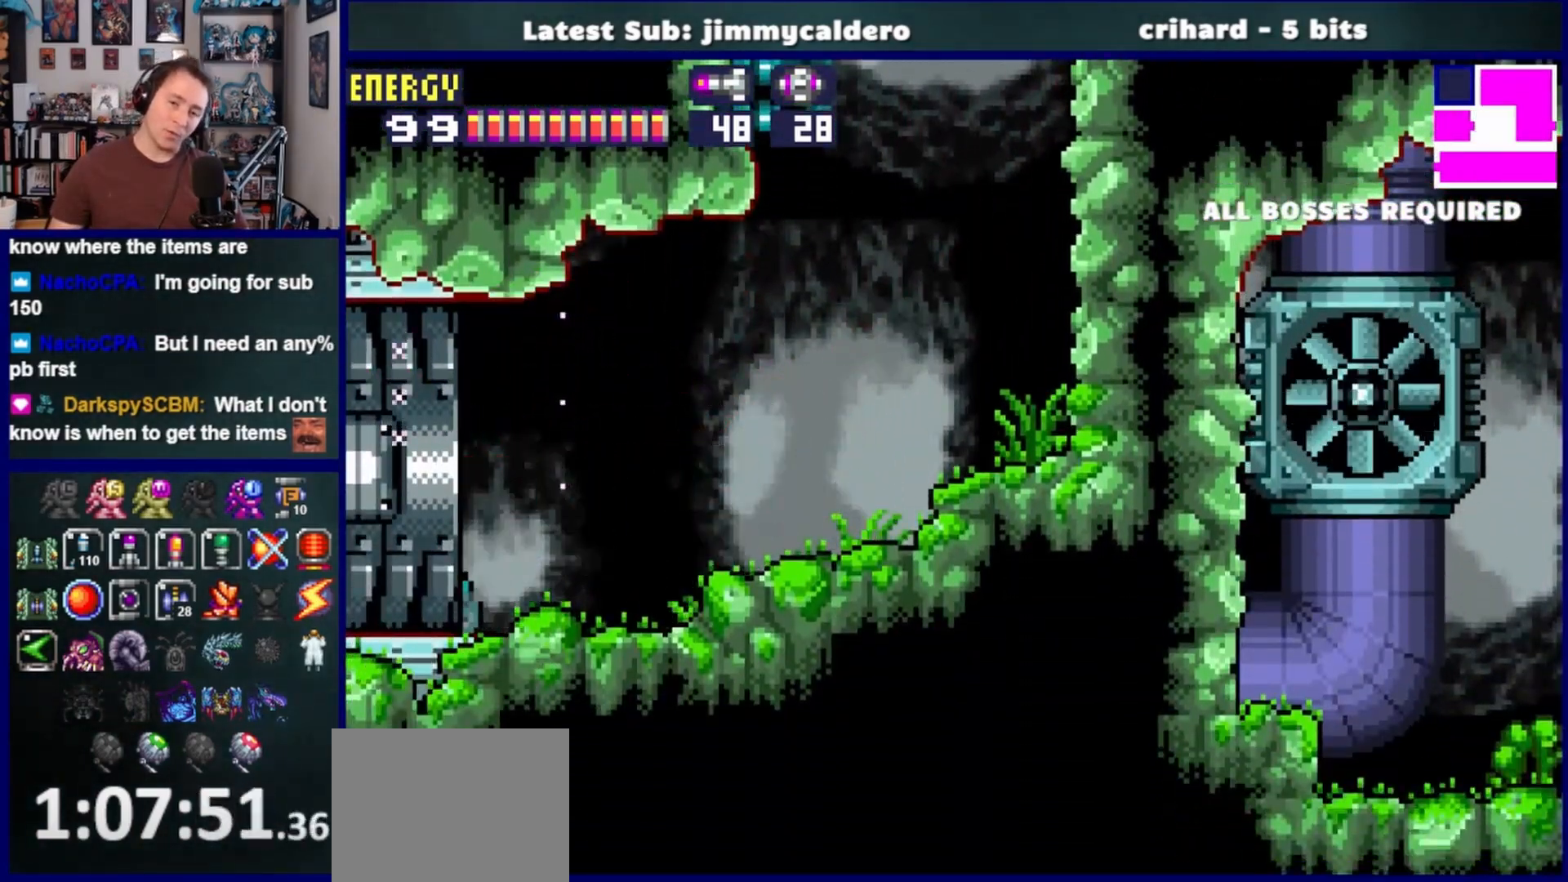
{"dt_ms": 500, "buttons": ["DPAD_LEFT"], "left_stick": "center", "right_stick": "center", "events": []}
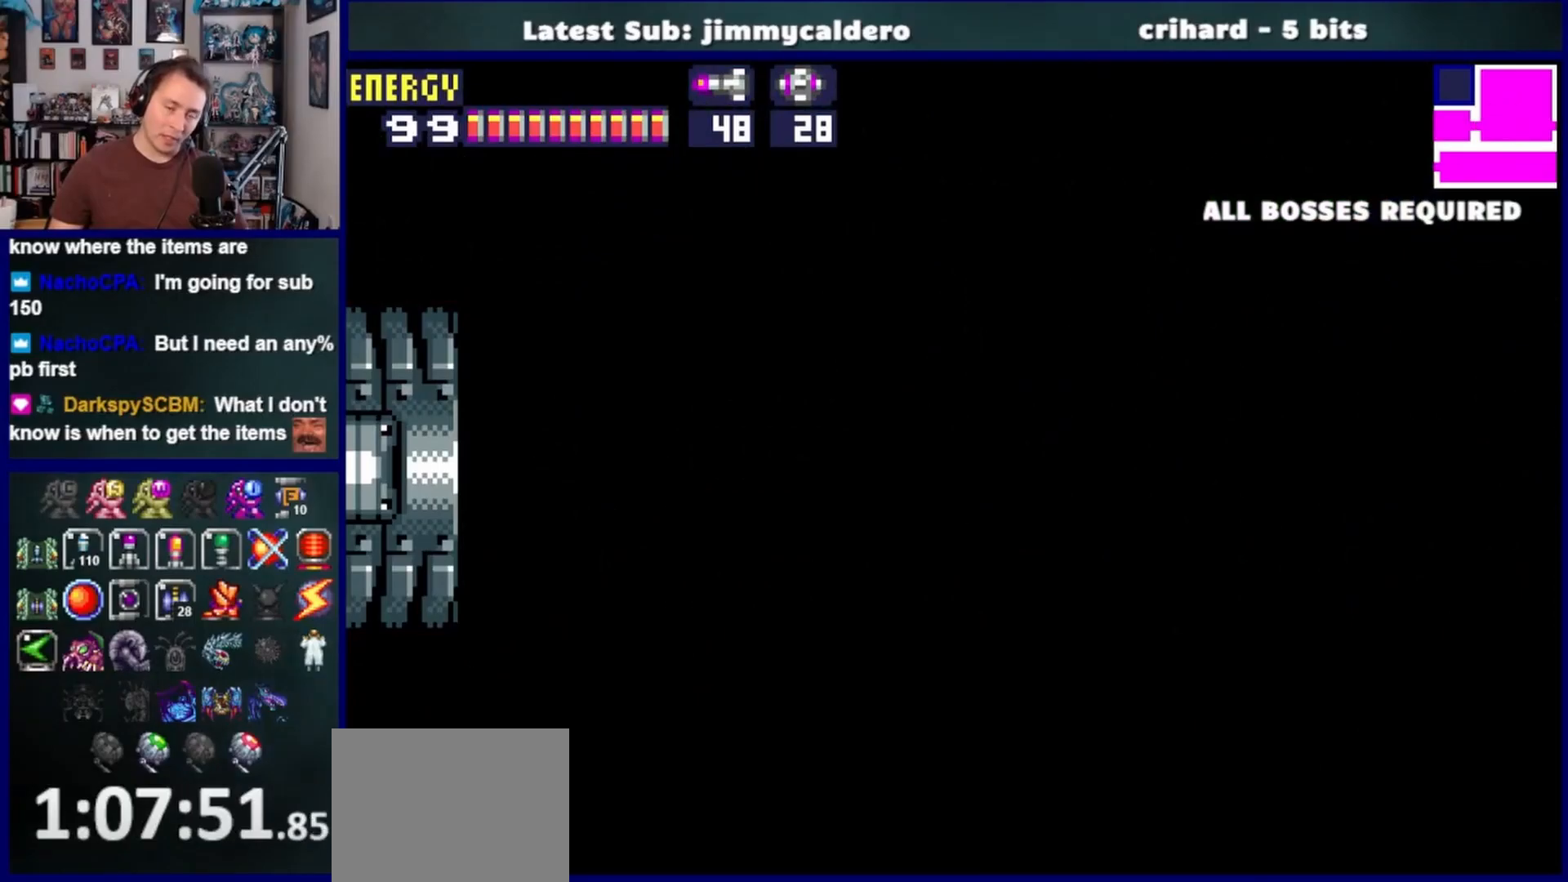
{"dt_ms": 500, "buttons": ["DPAD_LEFT"], "left_stick": "center", "right_stick": "center", "events": []}
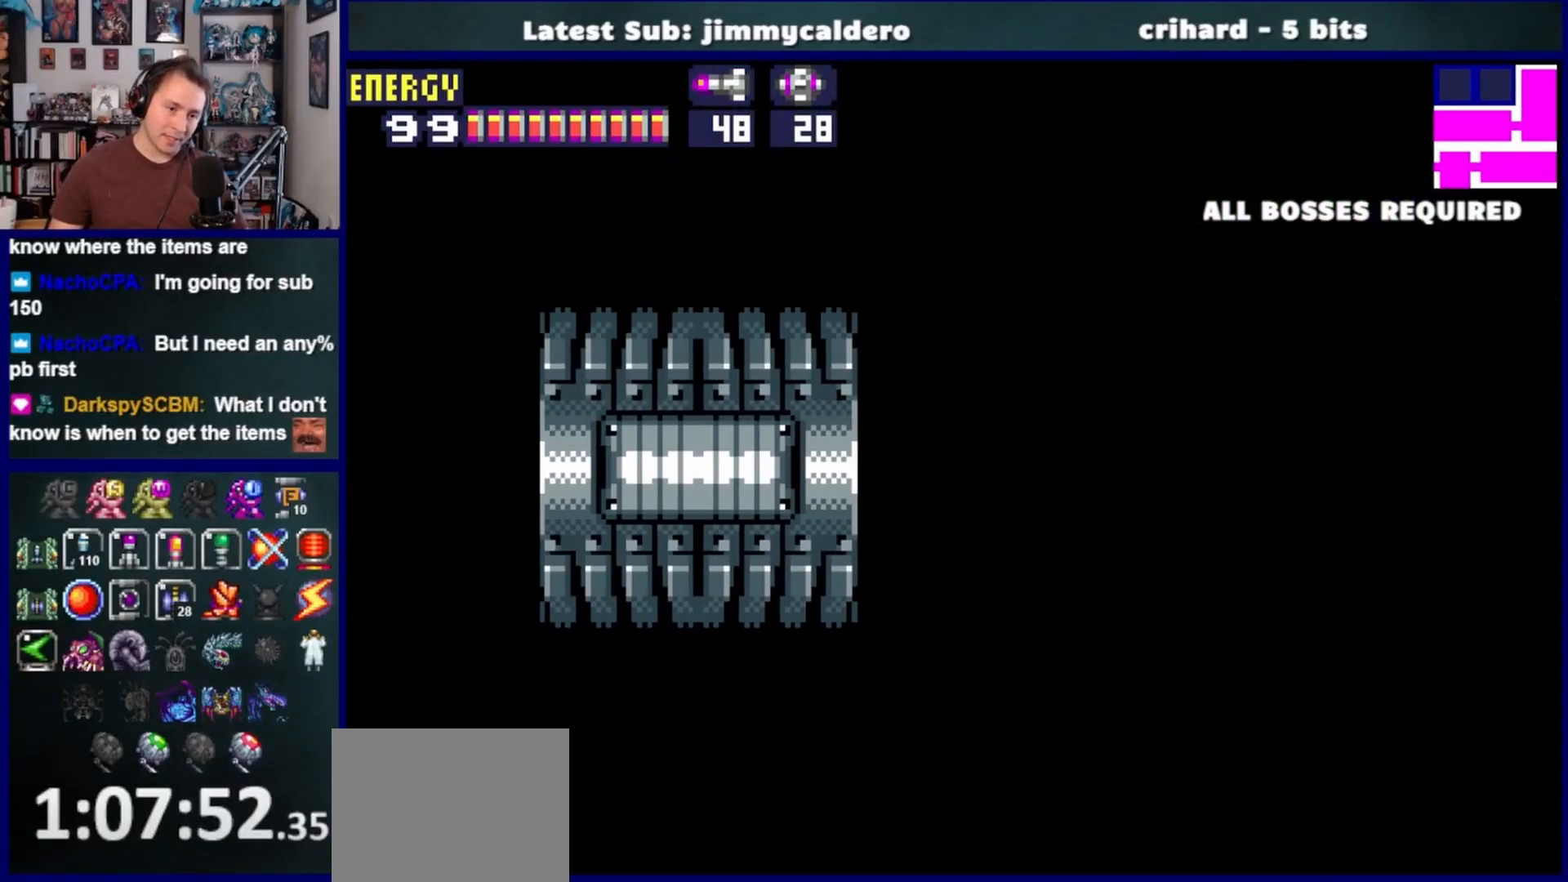
{"dt_ms": 500, "buttons": ["SQUARE", "DPAD_LEFT"], "left_stick": "center", "right_stick": "center", "events": [[433, "SQUARE", "down"]]}
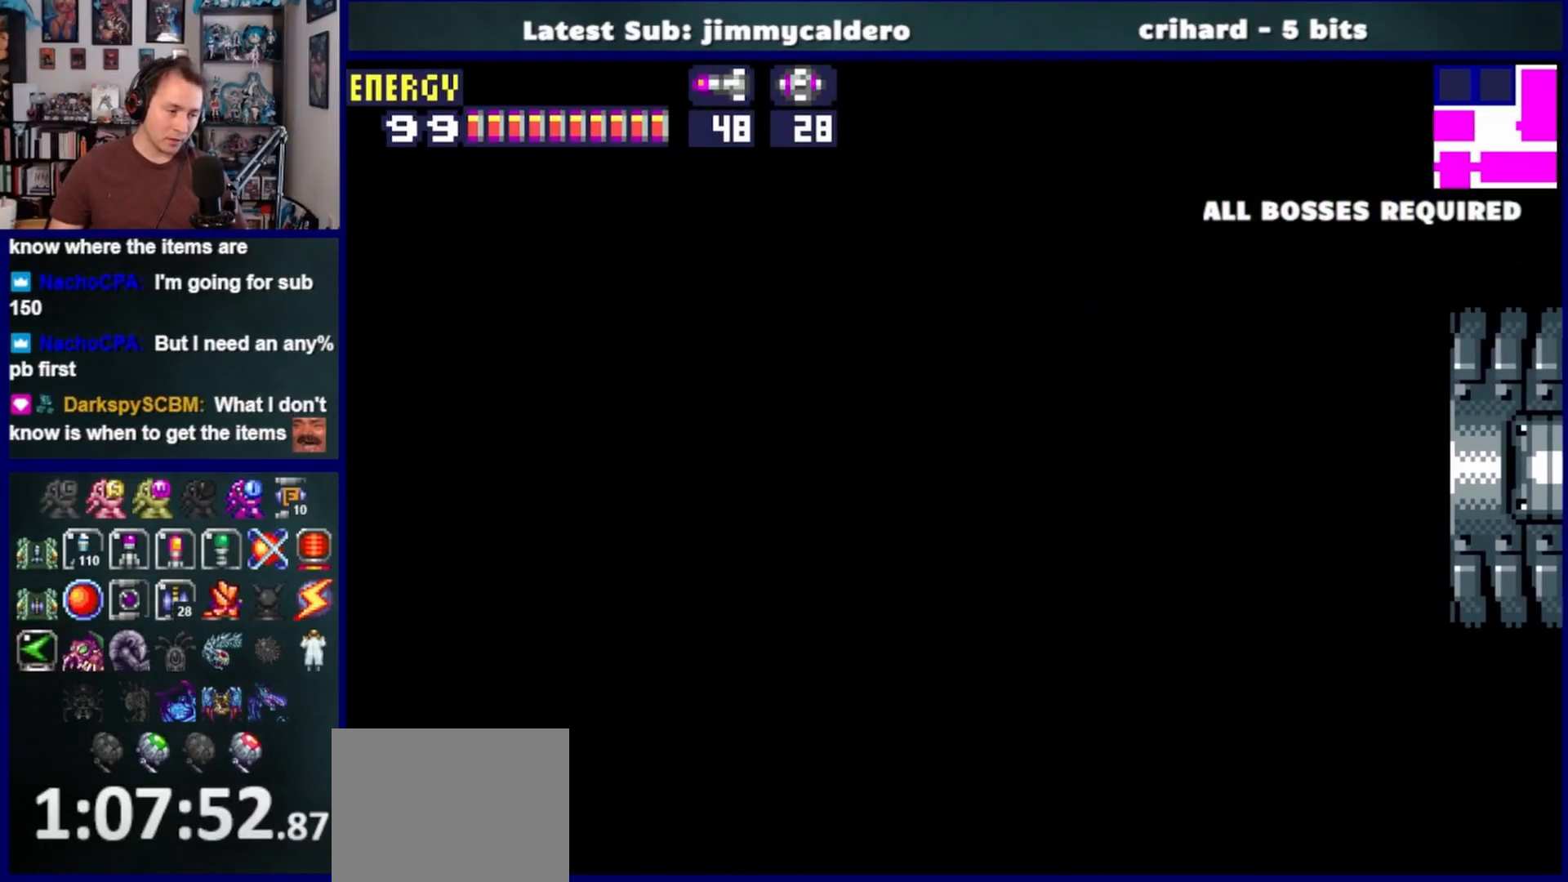
{"dt_ms": 500, "buttons": ["SQUARE", "DPAD_LEFT"], "left_stick": "center", "right_stick": "center", "events": [[17, "SQUARE", "up"], [133, "SQUARE", "down"], [200, "SQUARE", "up"], [283, "SQUARE", "down"], [350, "SQUARE", "up"], [467, "SQUARE", "down"]]}